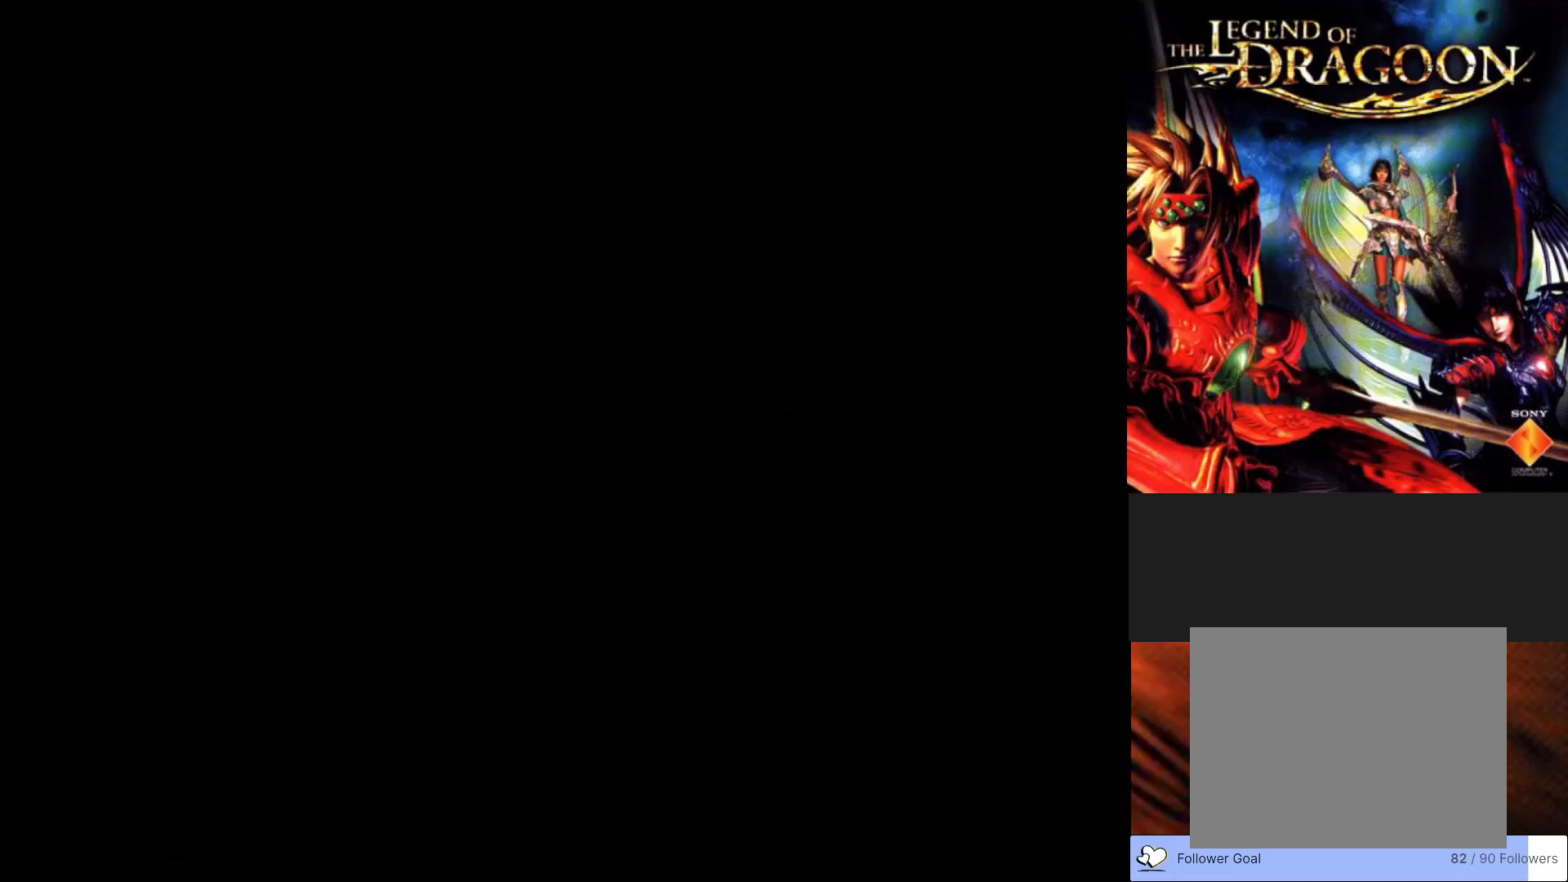
Gameplay with a controller (PlayStation layout); each line is a JSON object with the inputs held at the frame after it. "events" lists button and stick changes between this image and that frame as [ms after this image, input, new state], when the widget could be followed in between. Not read: right_stick.
{"buttons": [], "left_stick": "center", "events": []}
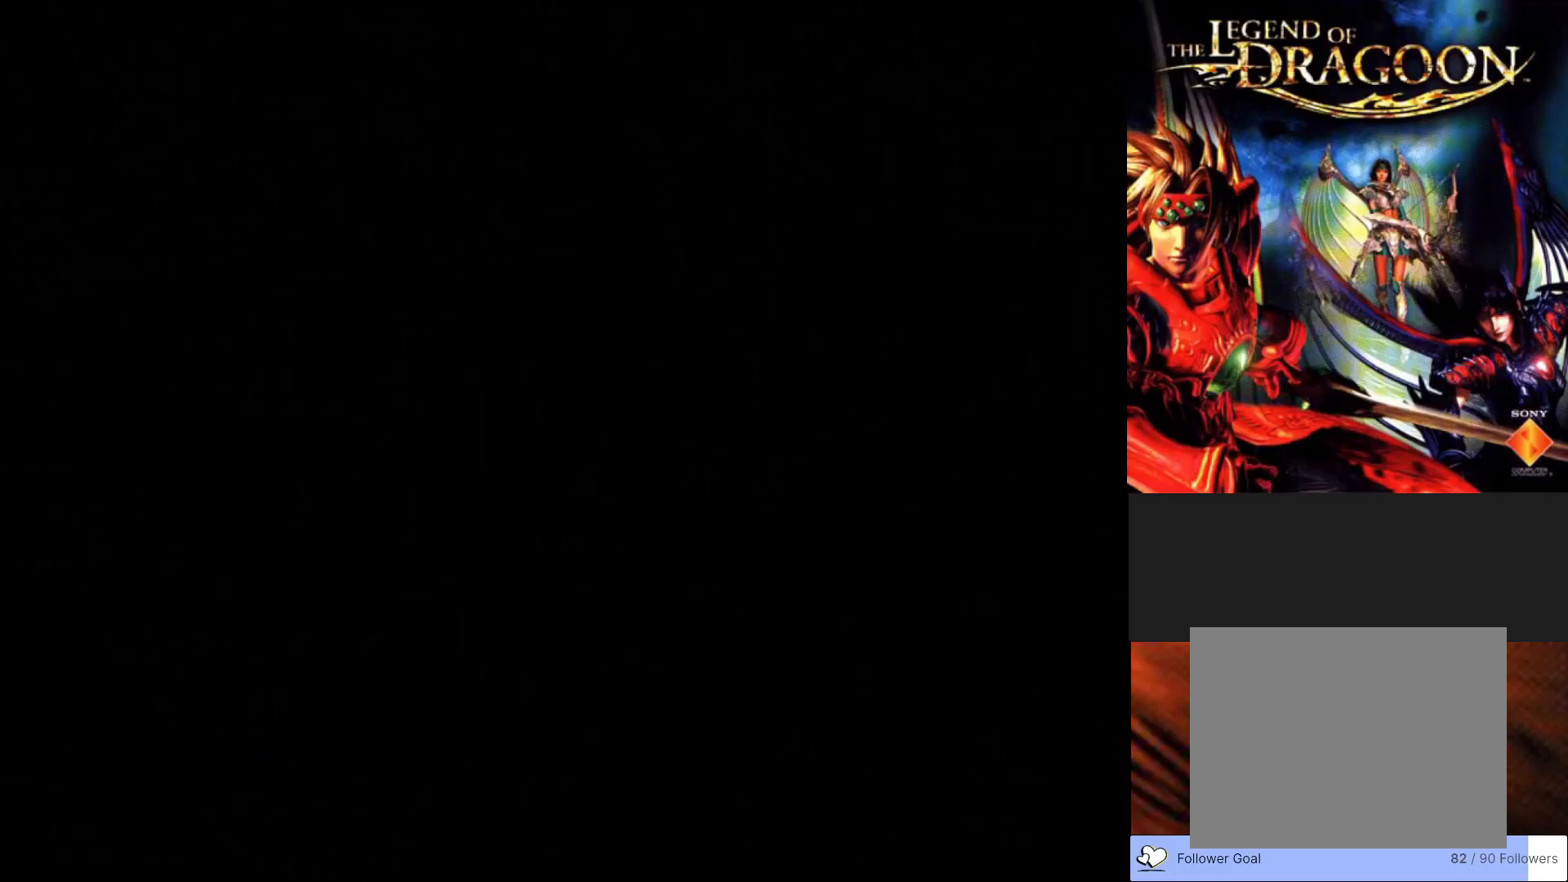
{"buttons": [], "left_stick": "center", "events": []}
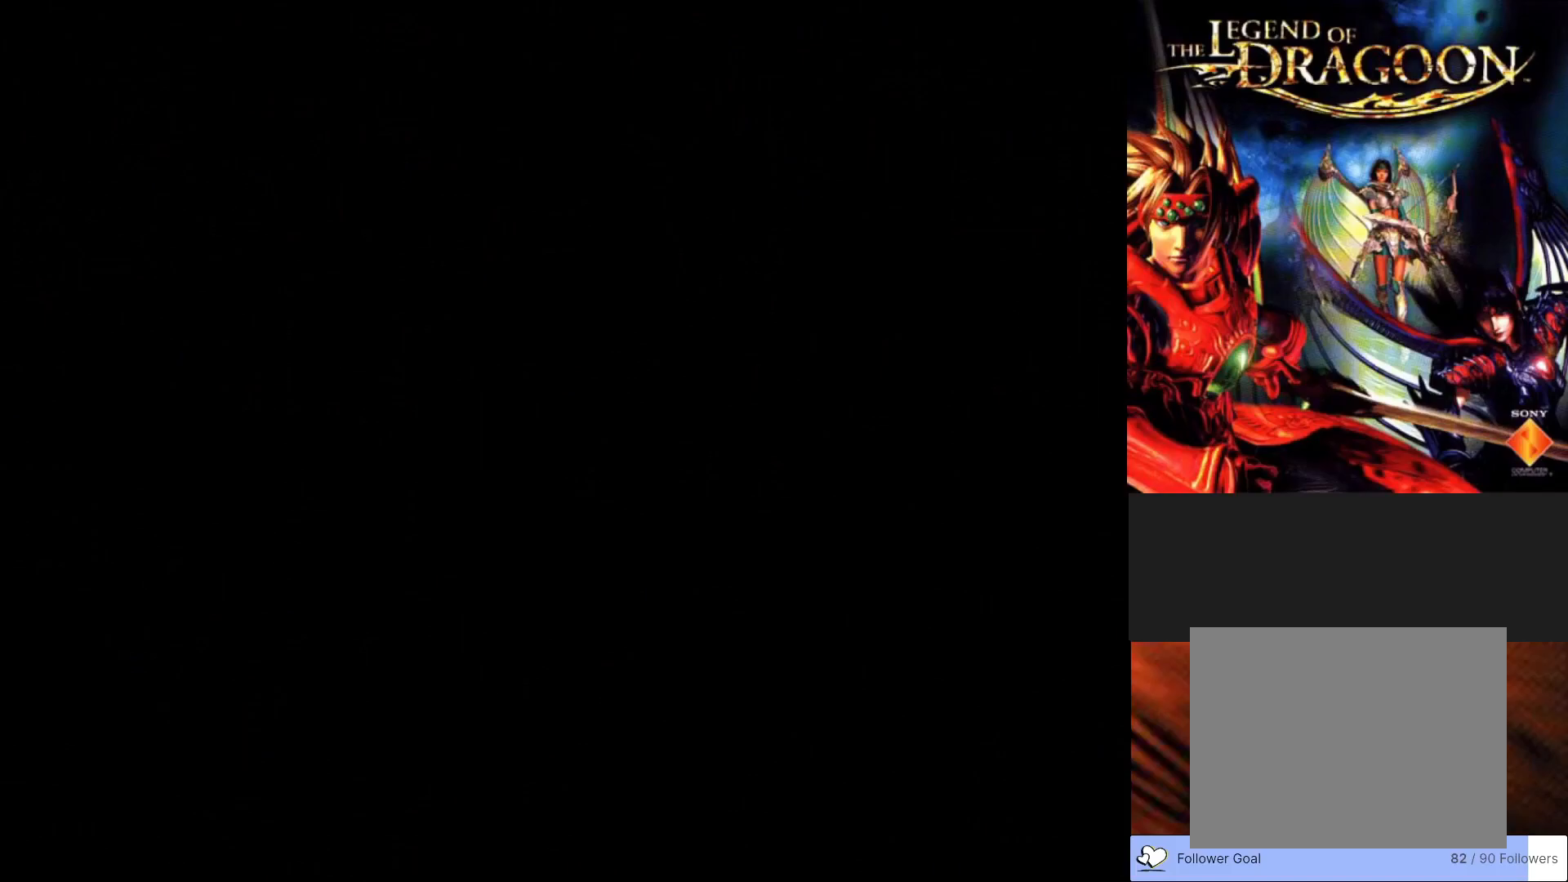
{"buttons": [], "left_stick": "center", "events": []}
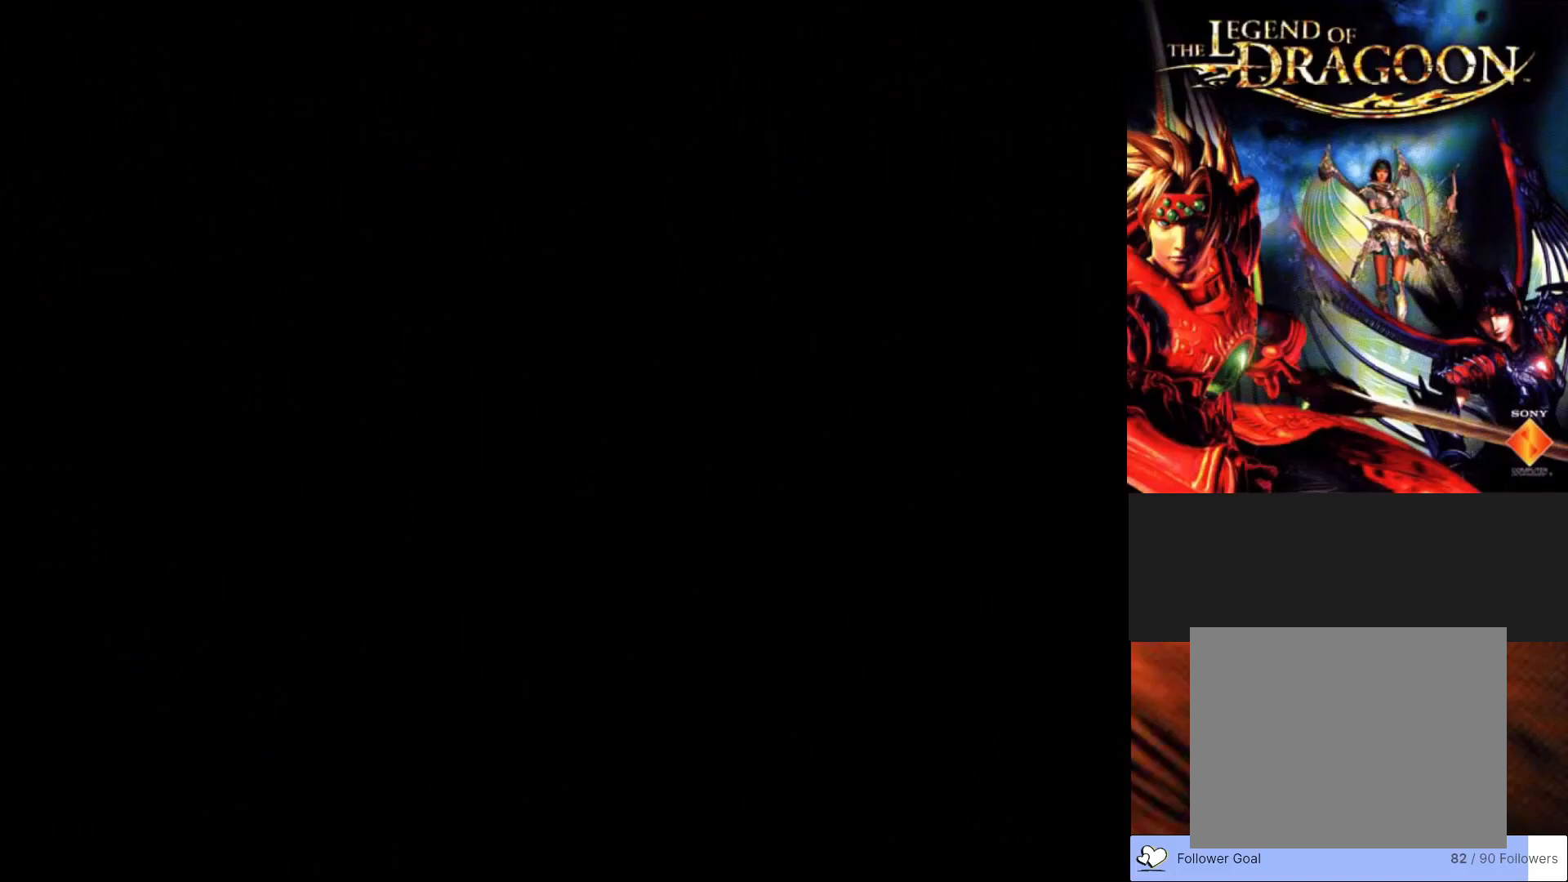
{"buttons": [], "left_stick": "center", "events": []}
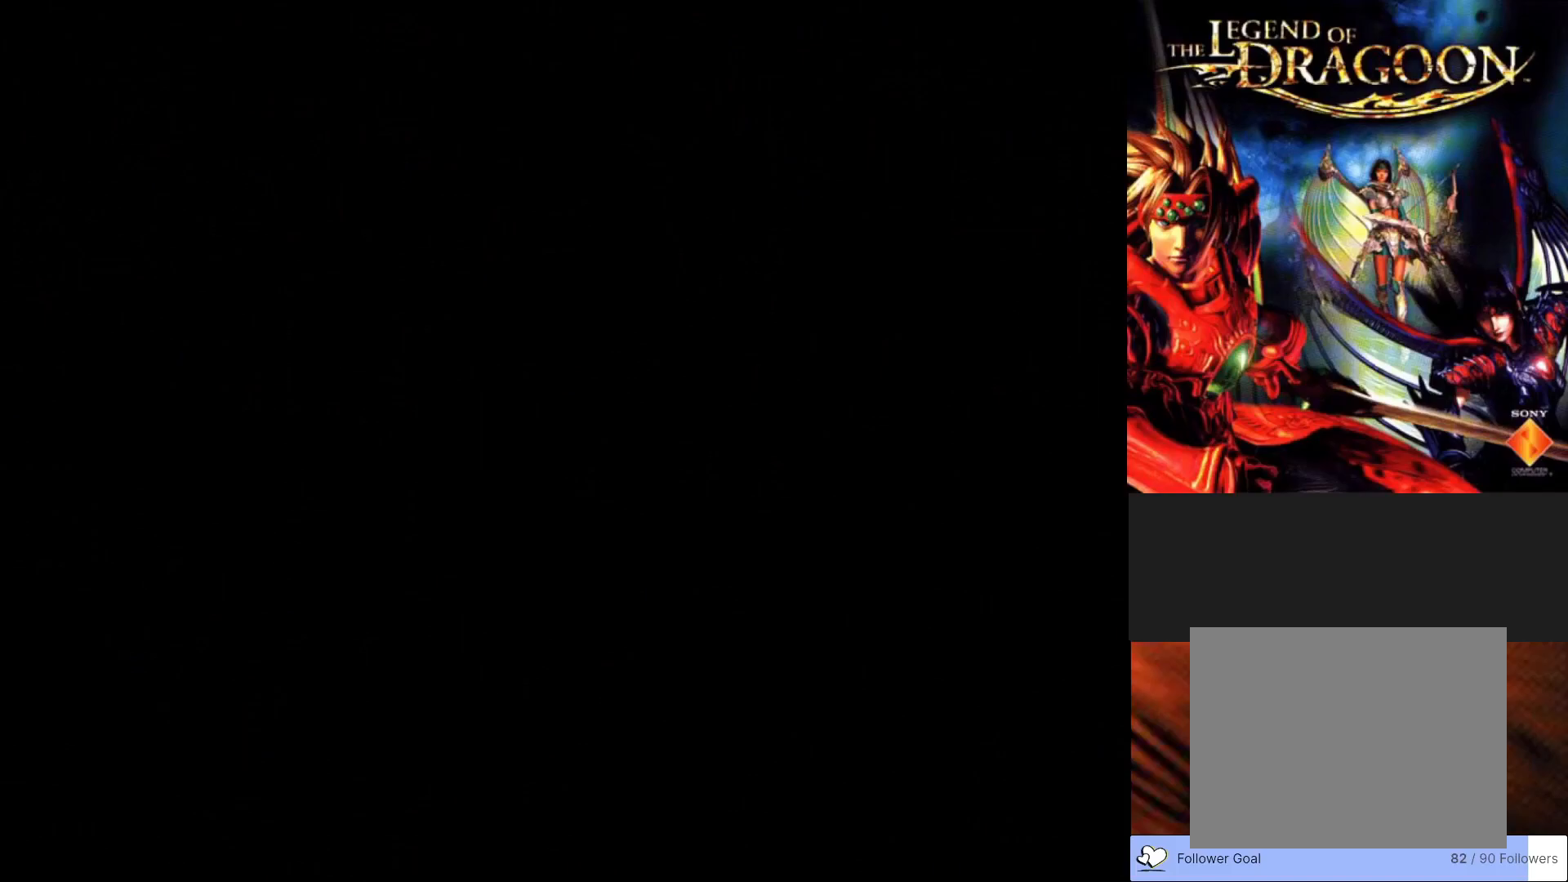
{"buttons": [], "left_stick": "center", "events": []}
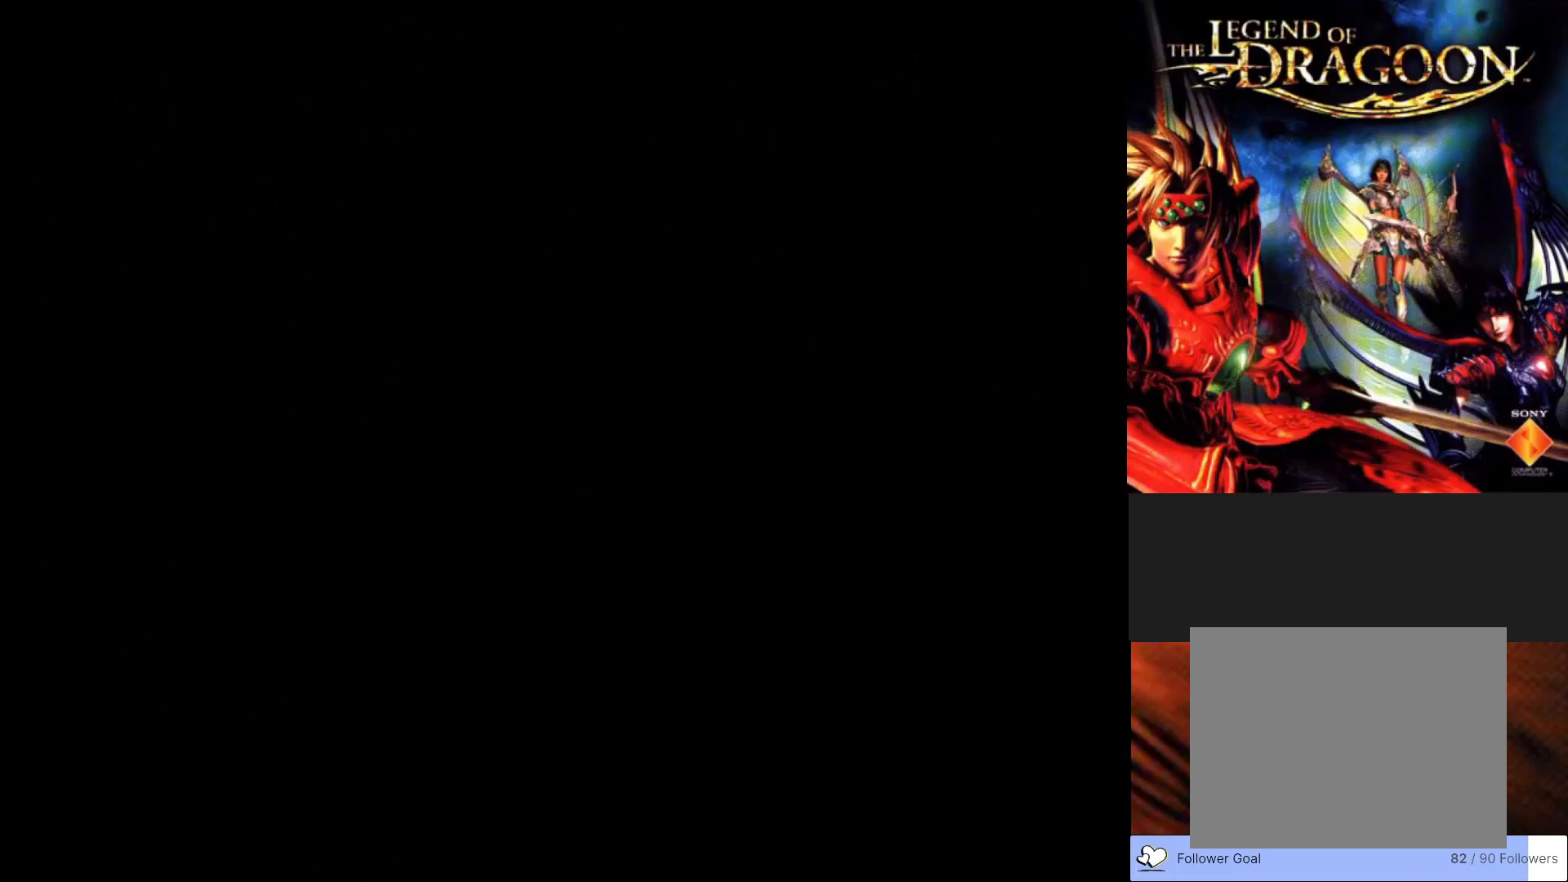
{"buttons": [], "left_stick": "center", "events": []}
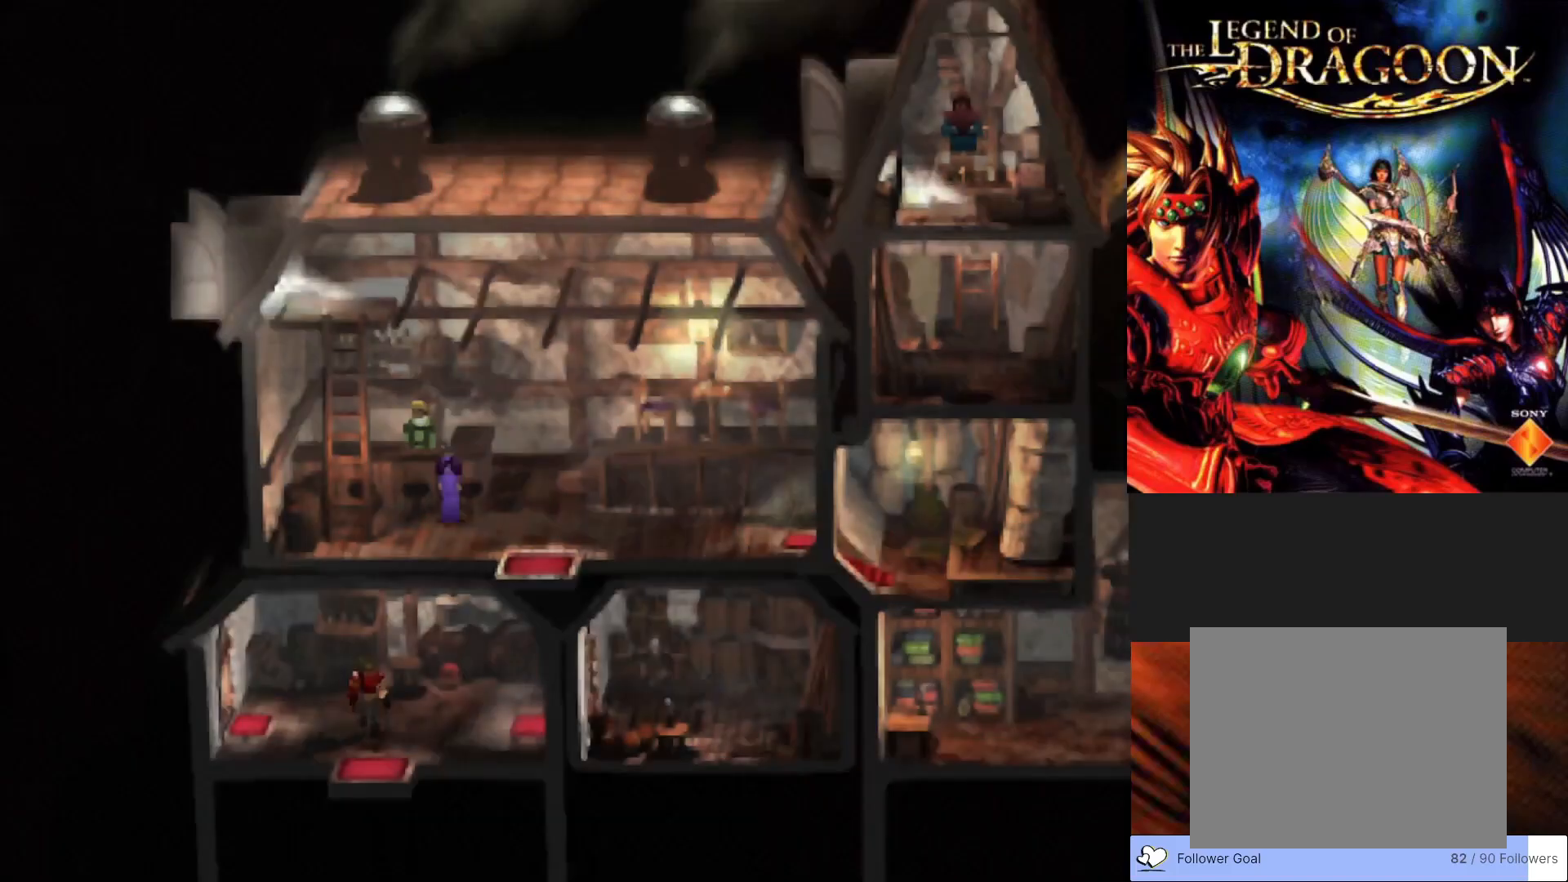
{"buttons": [], "left_stick": "center", "events": []}
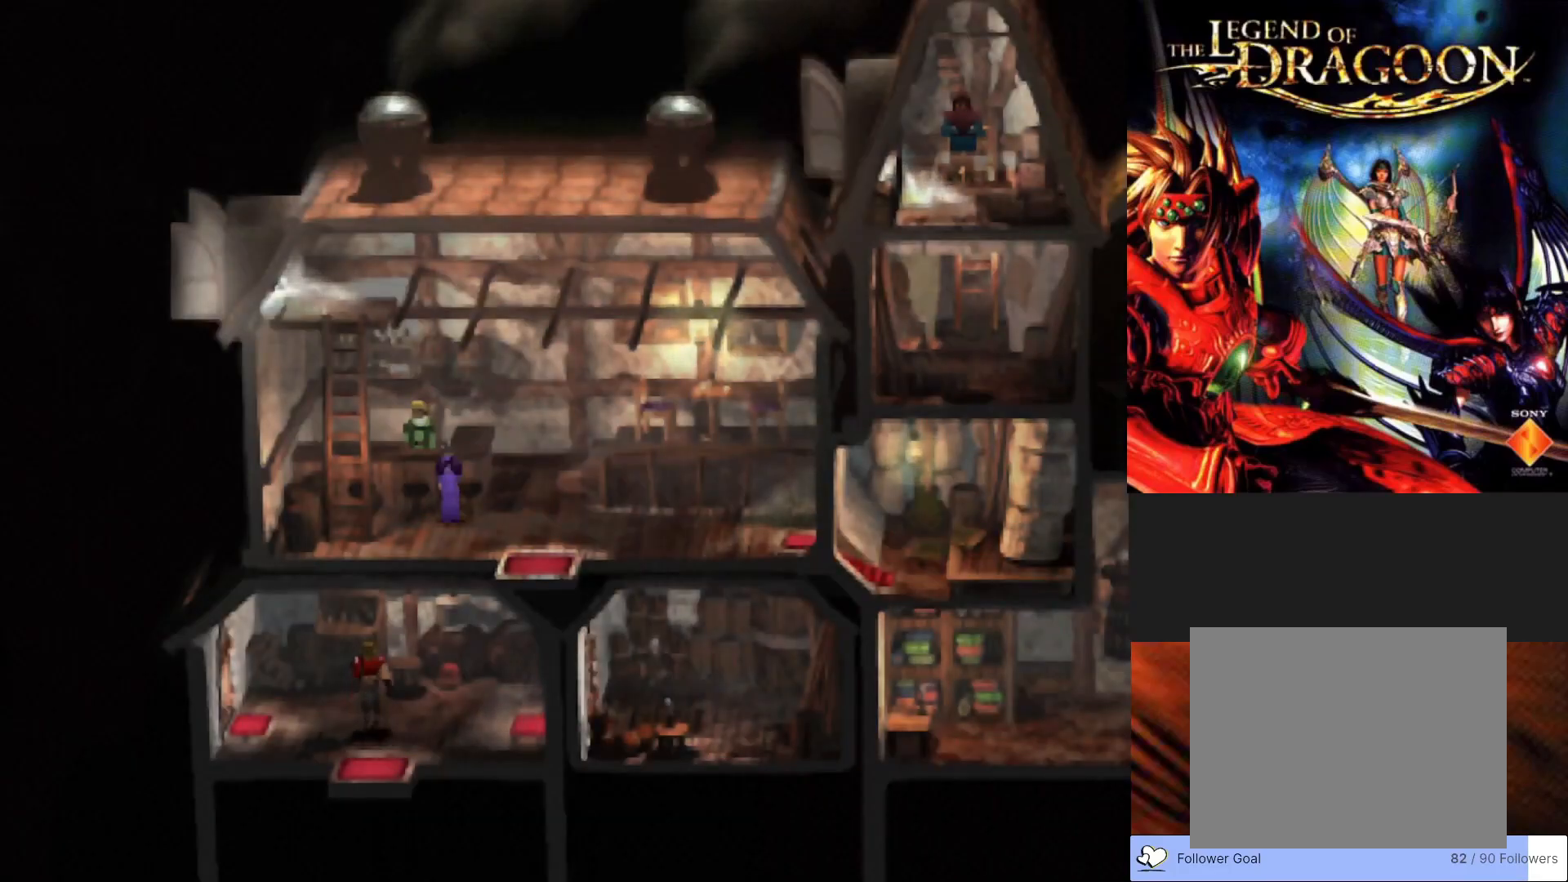
{"buttons": ["CIRCLE"], "left_stick": "up-right", "events": [[283, "left_stick", "up-right"], [367, "CIRCLE", "down"]]}
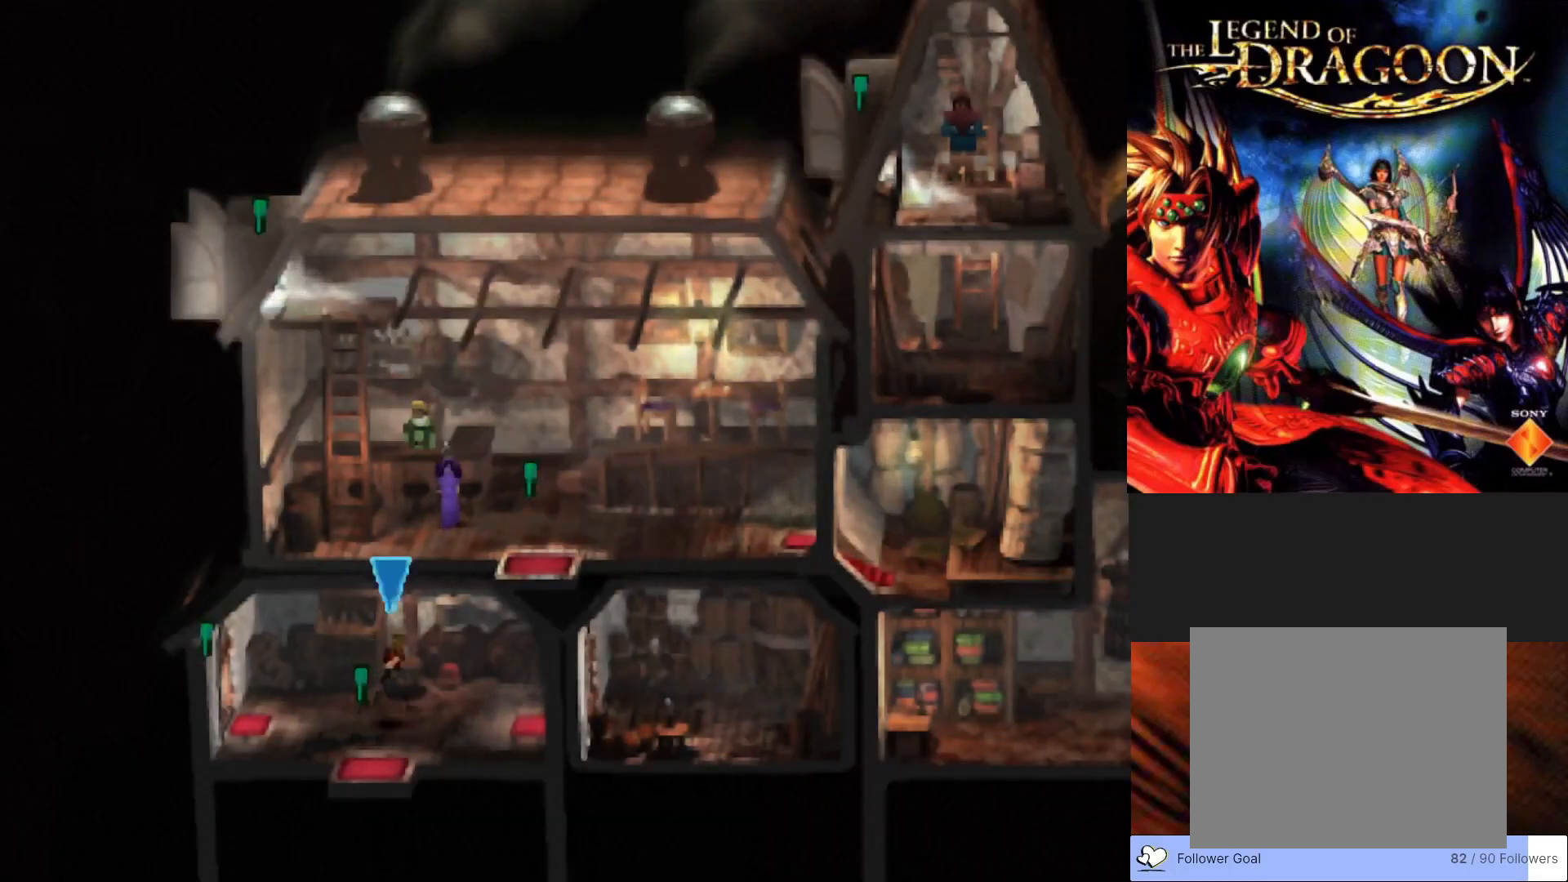
{"buttons": ["CROSS"], "left_stick": "up-right", "events": [[300, "CIRCLE", "up"], [383, "CROSS", "down"]]}
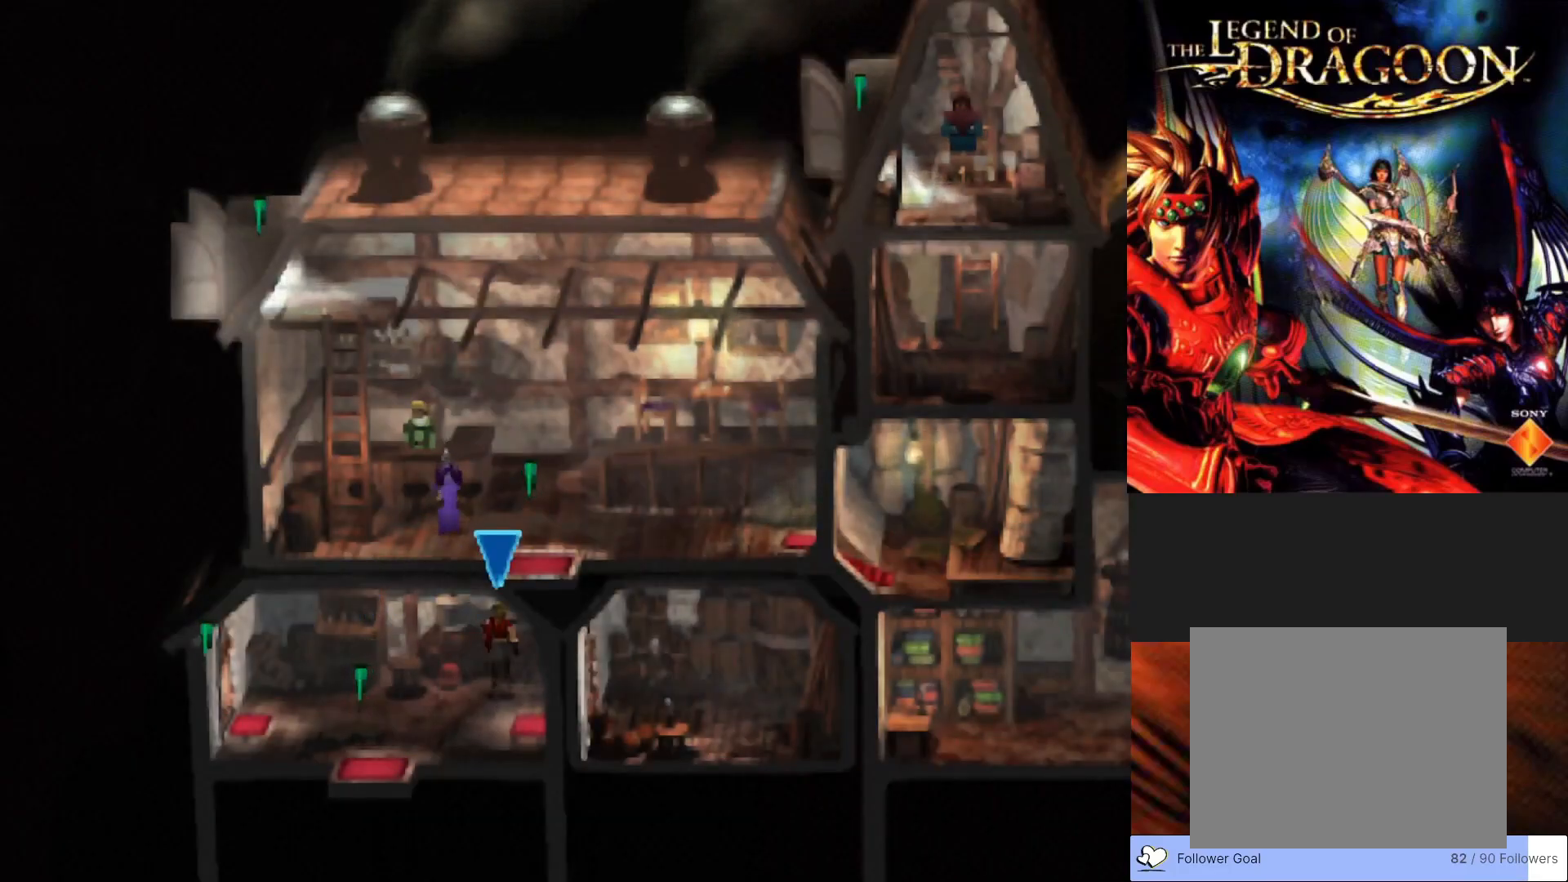
{"buttons": ["CIRCLE"], "left_stick": "down", "events": [[50, "CROSS", "up"], [117, "CROSS", "down"], [250, "CROSS", "up"], [250, "left_stick", "down-right"], [350, "CIRCLE", "down"], [417, "left_stick", "down"]]}
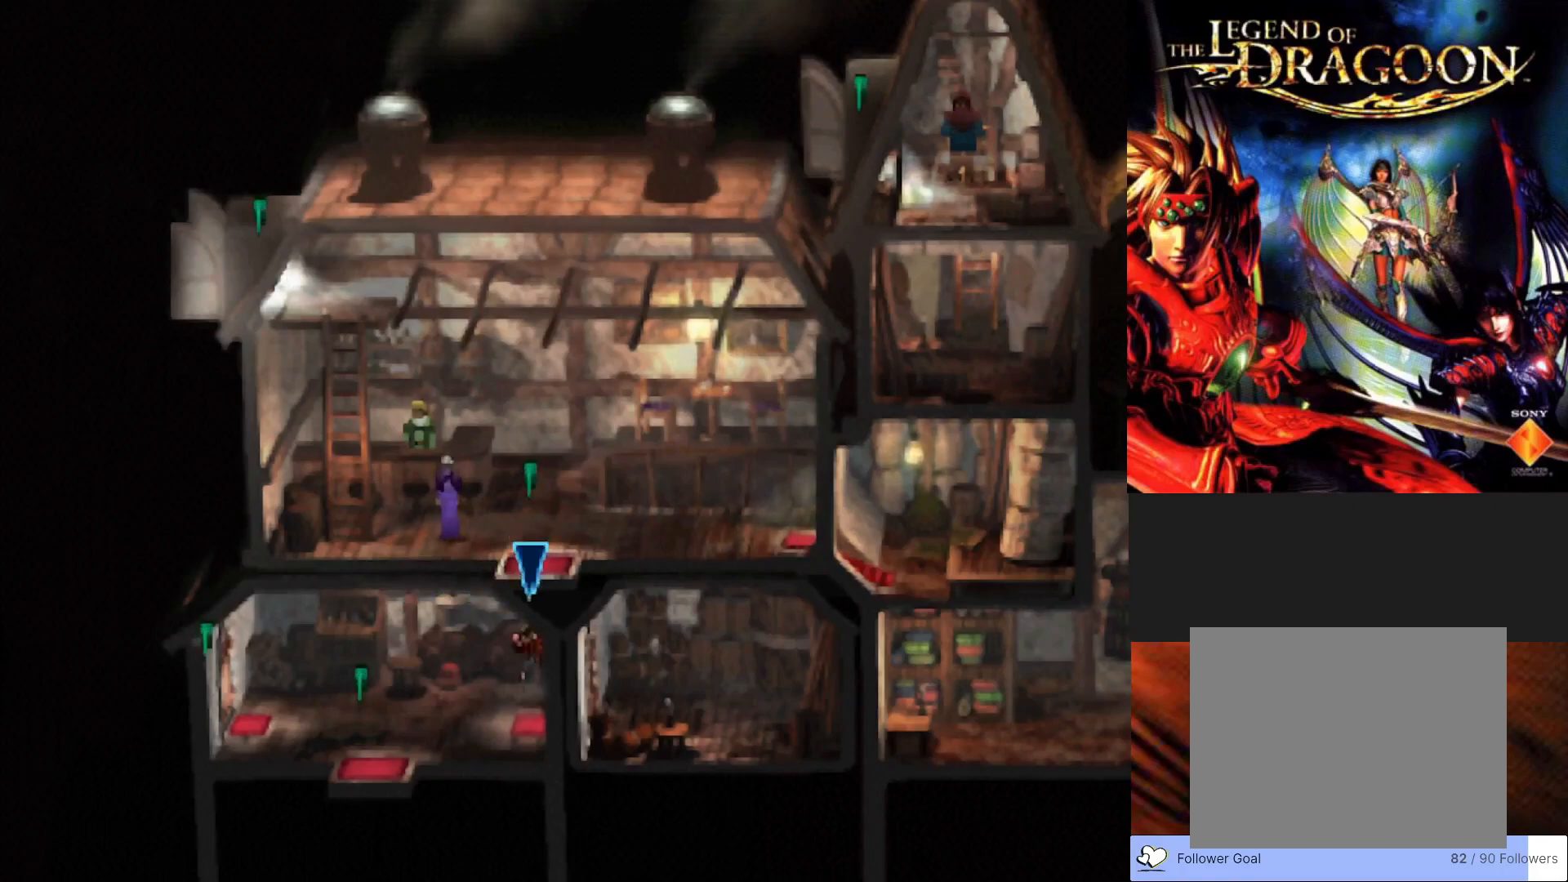
{"buttons": ["CIRCLE"], "left_stick": "up-right", "events": [[100, "left_stick", "down-right"], [350, "left_stick", "right"], [467, "left_stick", "up-right"]]}
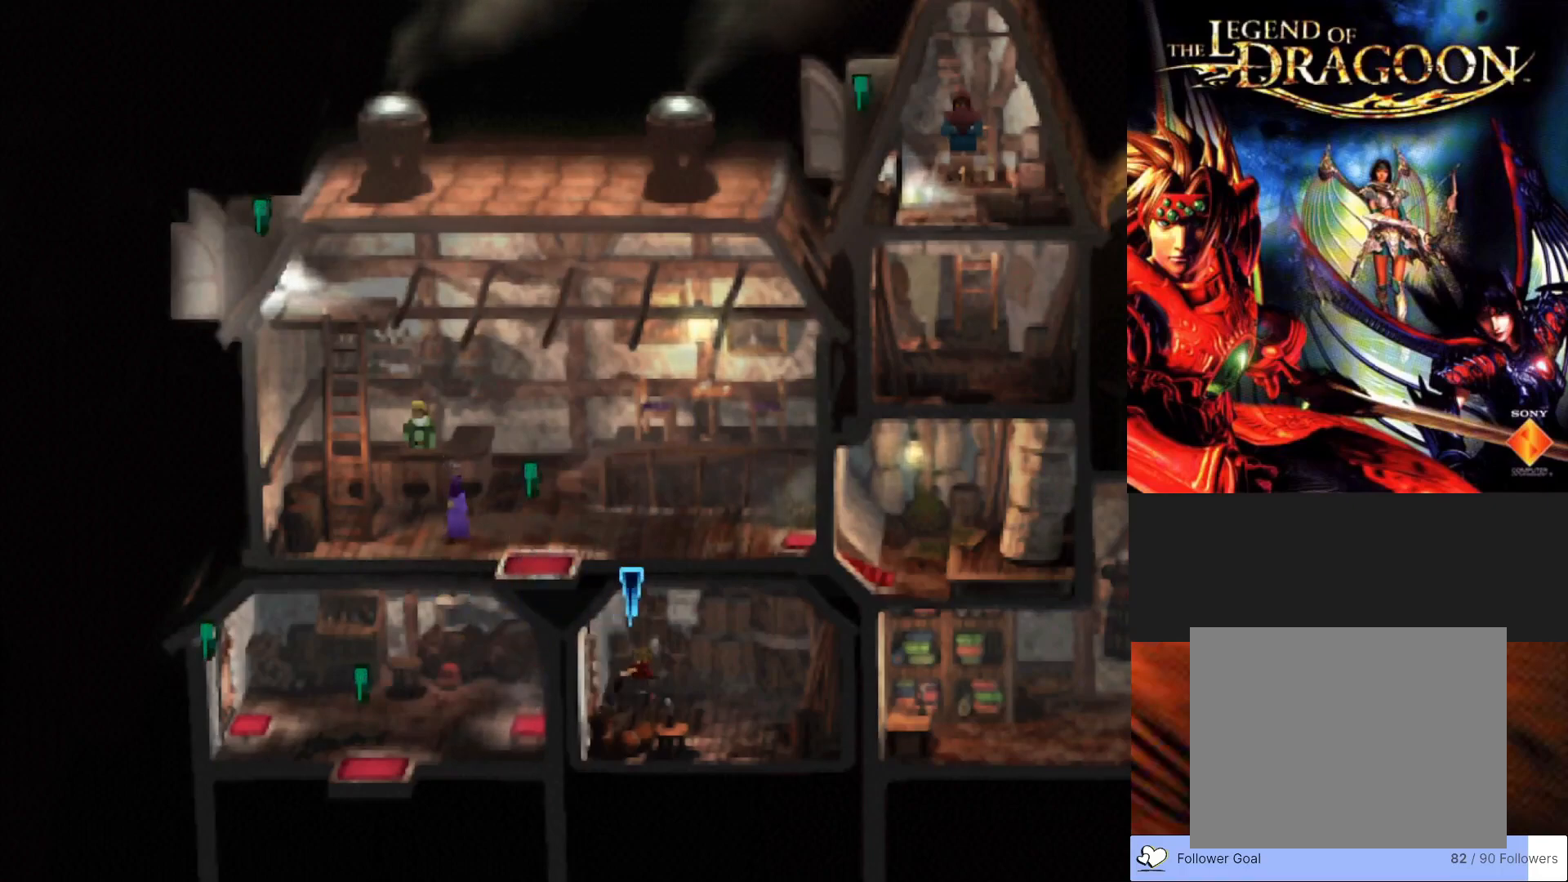
{"buttons": ["CROSS"], "left_stick": "up-left", "events": [[67, "left_stick", "up"], [283, "CIRCLE", "up"], [383, "CROSS", "down"], [467, "left_stick", "up-left"]]}
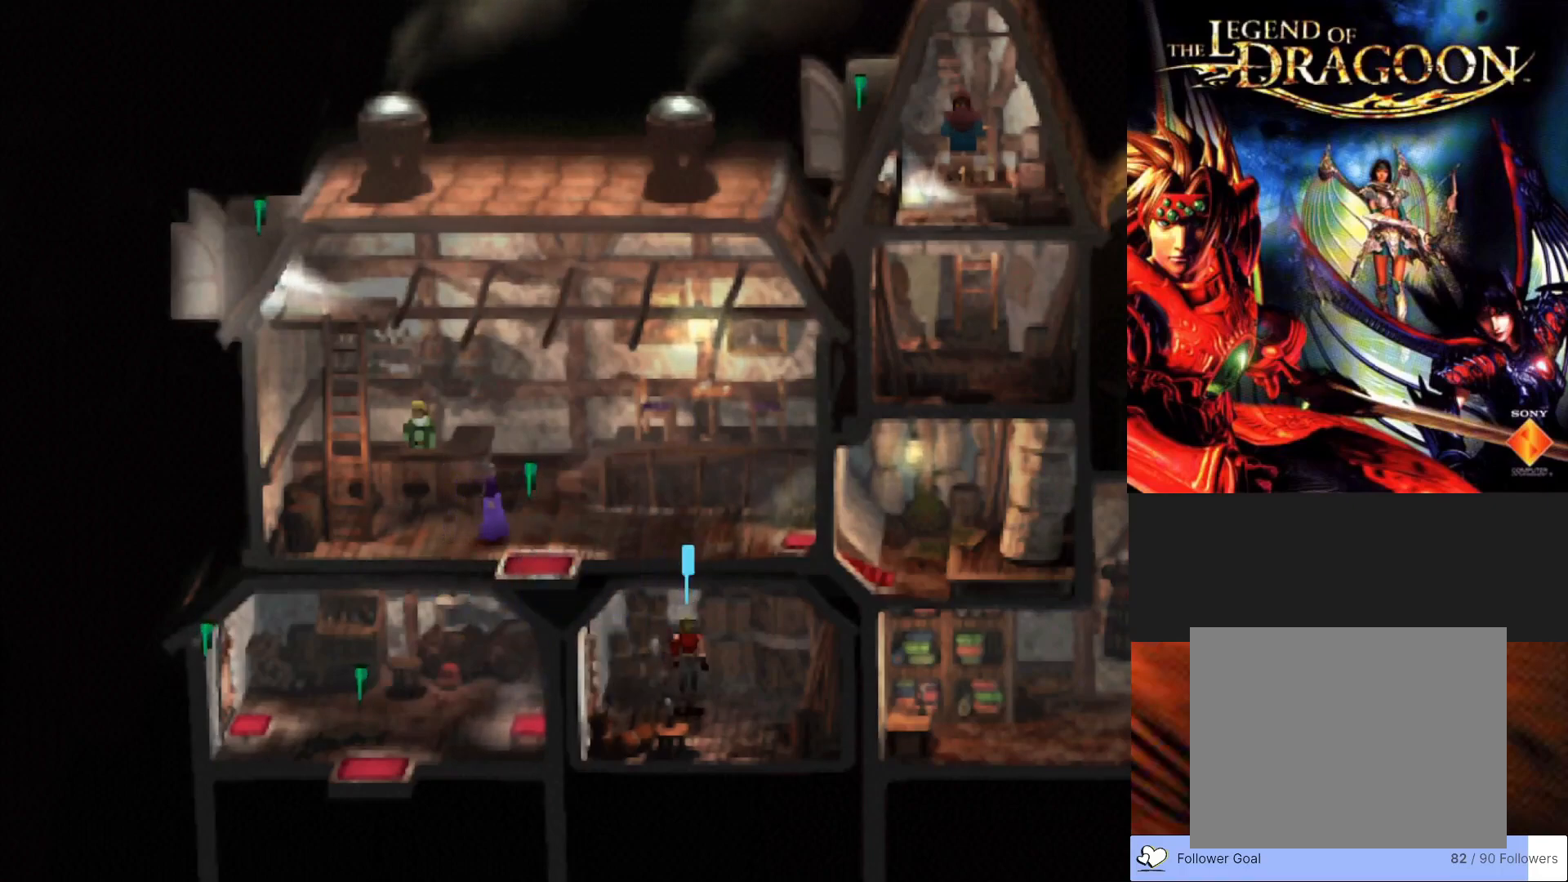
{"buttons": [], "left_stick": "up-right", "events": [[283, "CROSS", "up"], [367, "CROSS", "down"], [417, "left_stick", "up-right"], [483, "CROSS", "up"]]}
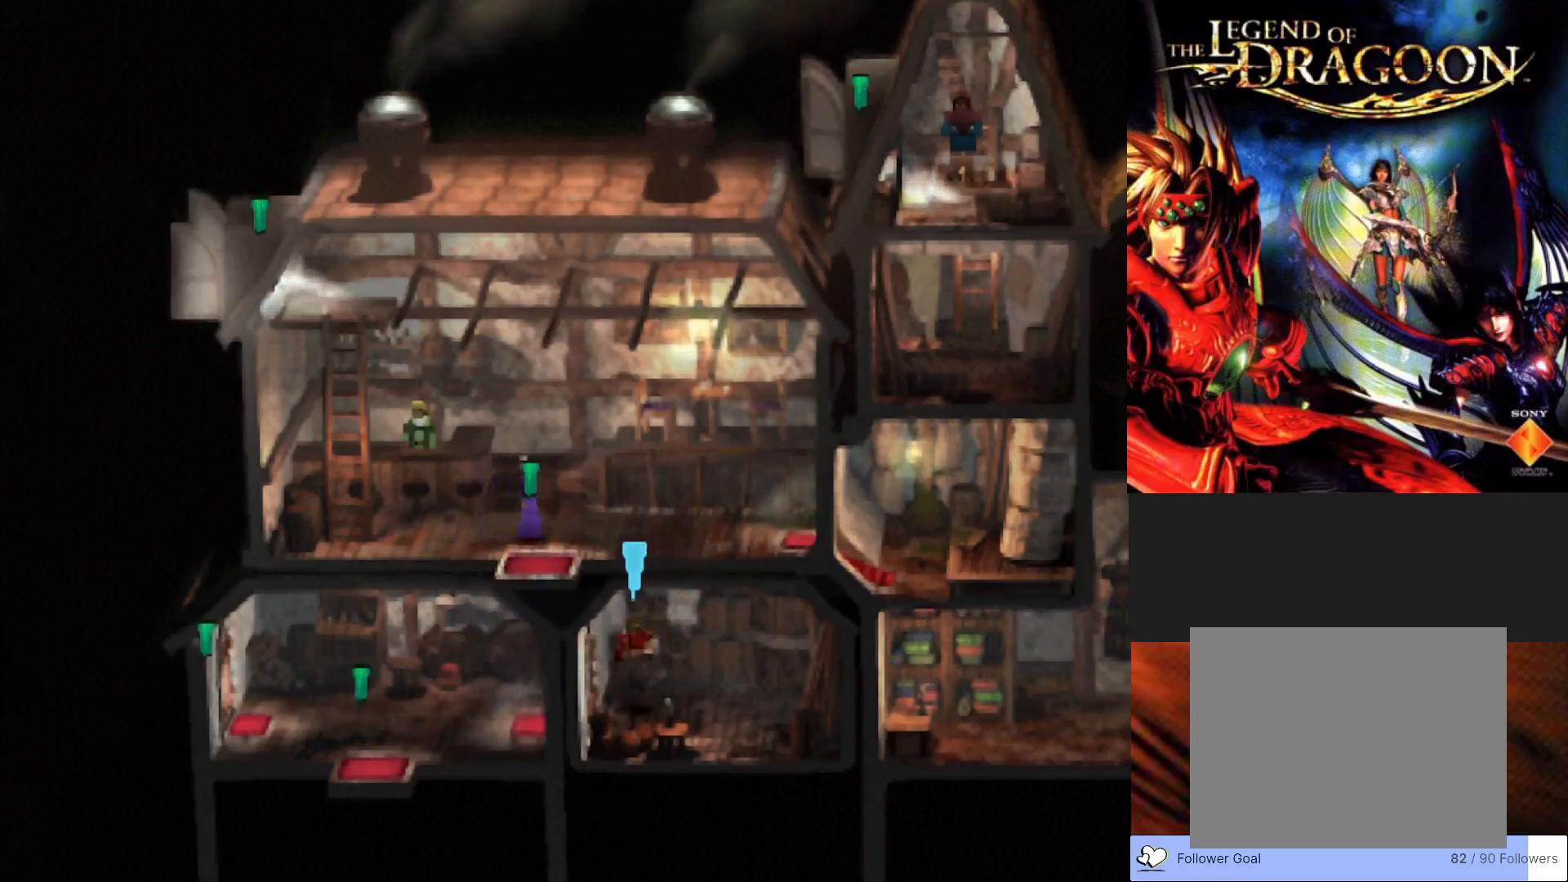
{"buttons": ["CIRCLE"], "left_stick": "up-right", "events": [[67, "CROSS", "down"], [183, "CROSS", "up"], [300, "CIRCLE", "down"]]}
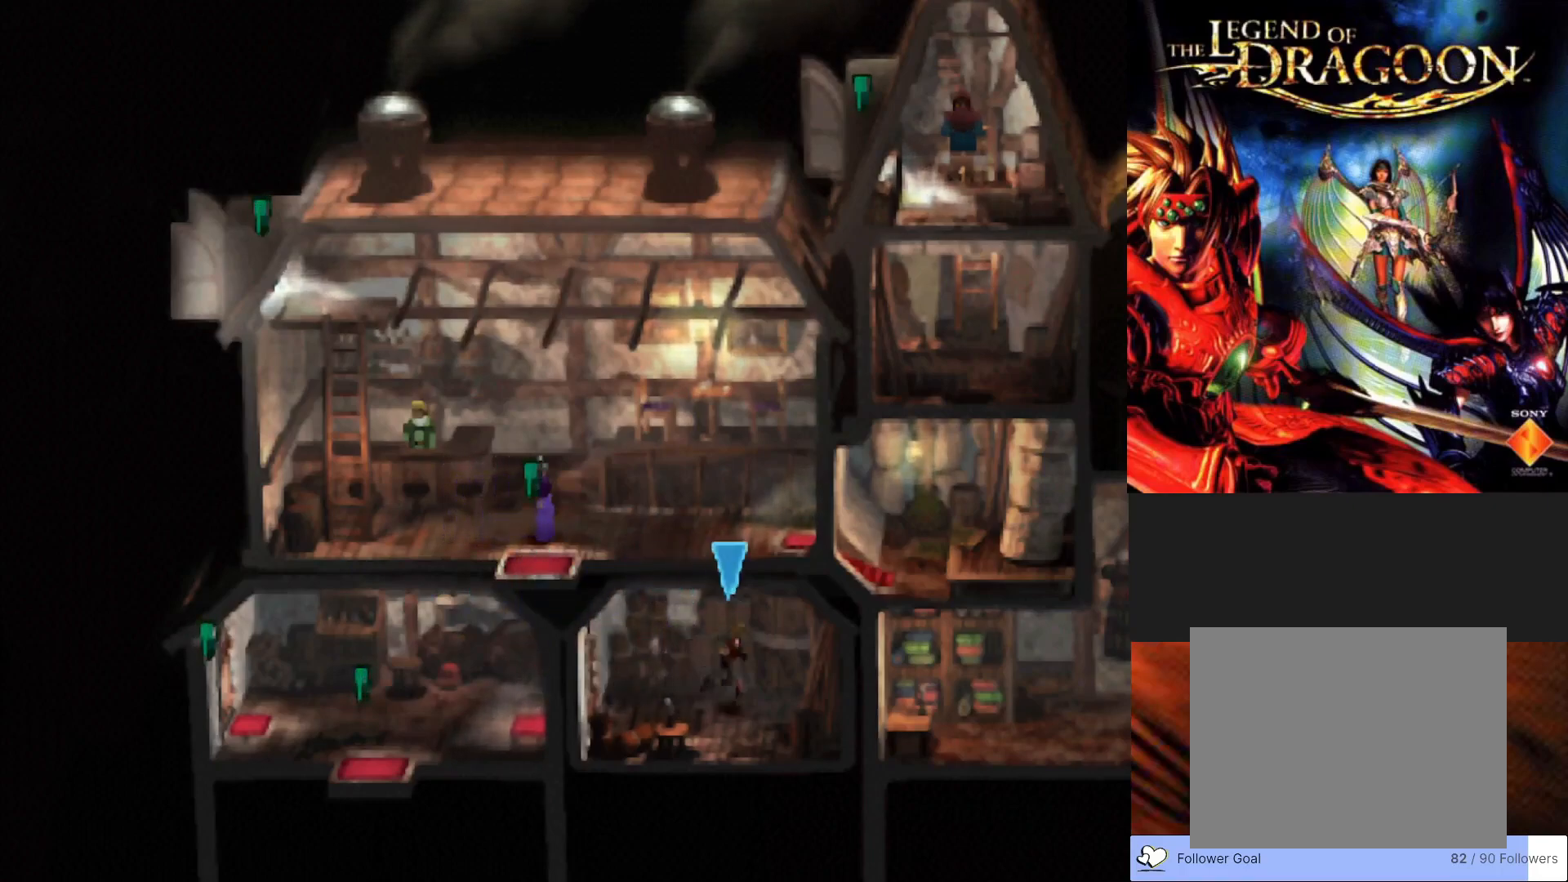
{"buttons": ["CROSS"], "left_stick": "down-right", "events": [[200, "CIRCLE", "up"], [217, "left_stick", "right"], [267, "CROSS", "down"], [417, "CROSS", "up"], [417, "left_stick", "down-right"], [483, "CROSS", "down"]]}
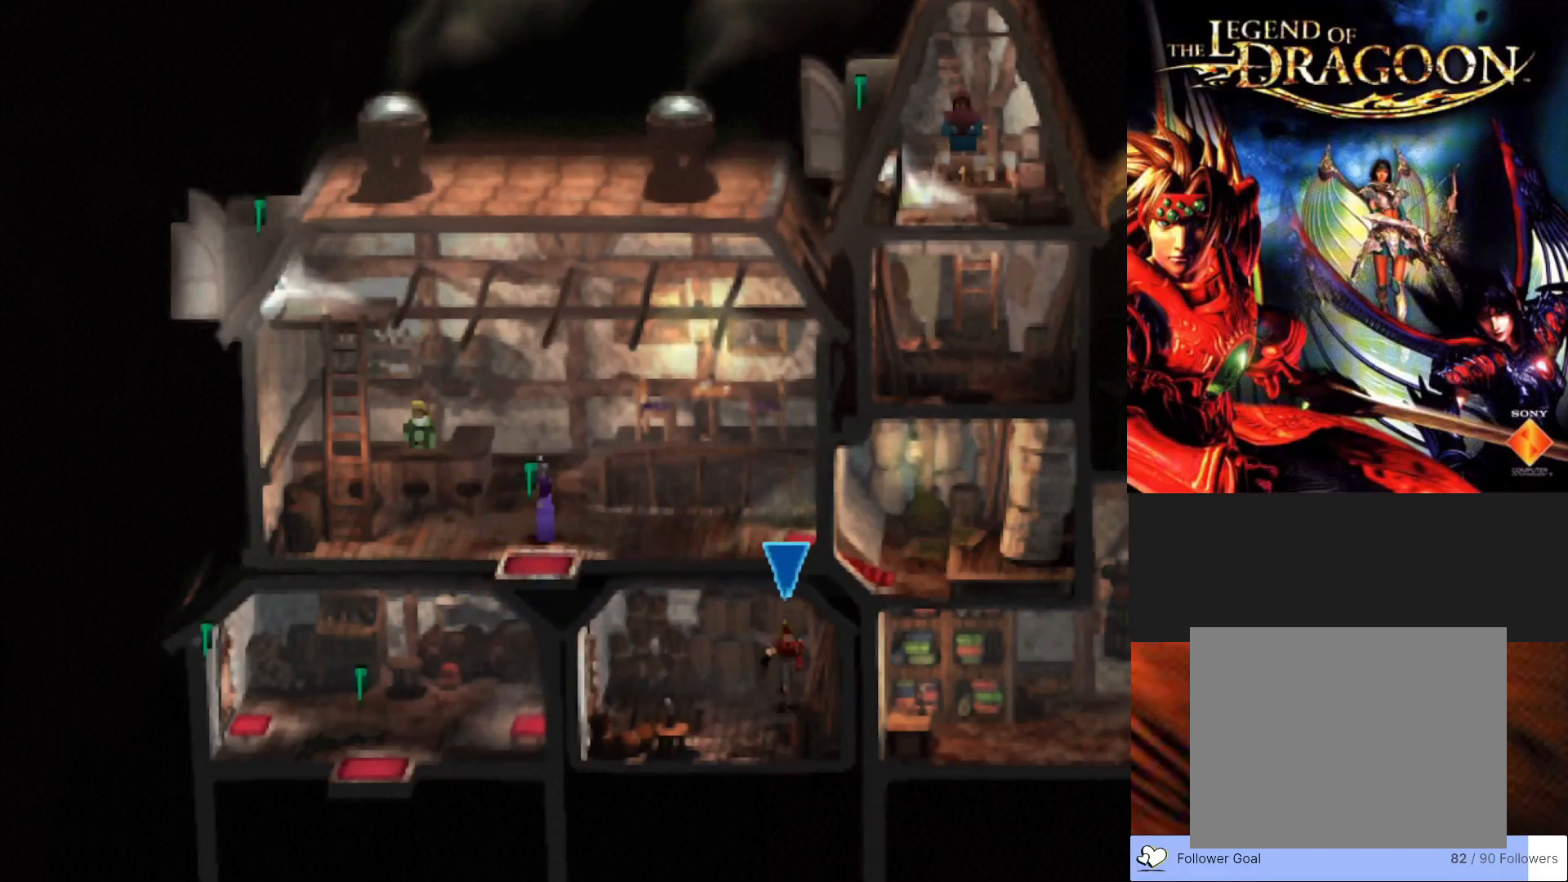
{"buttons": ["CROSS"], "left_stick": "down", "events": [[100, "left_stick", "down"], [133, "CROSS", "up"], [183, "CROSS", "down"], [350, "CROSS", "up"], [417, "CROSS", "down"]]}
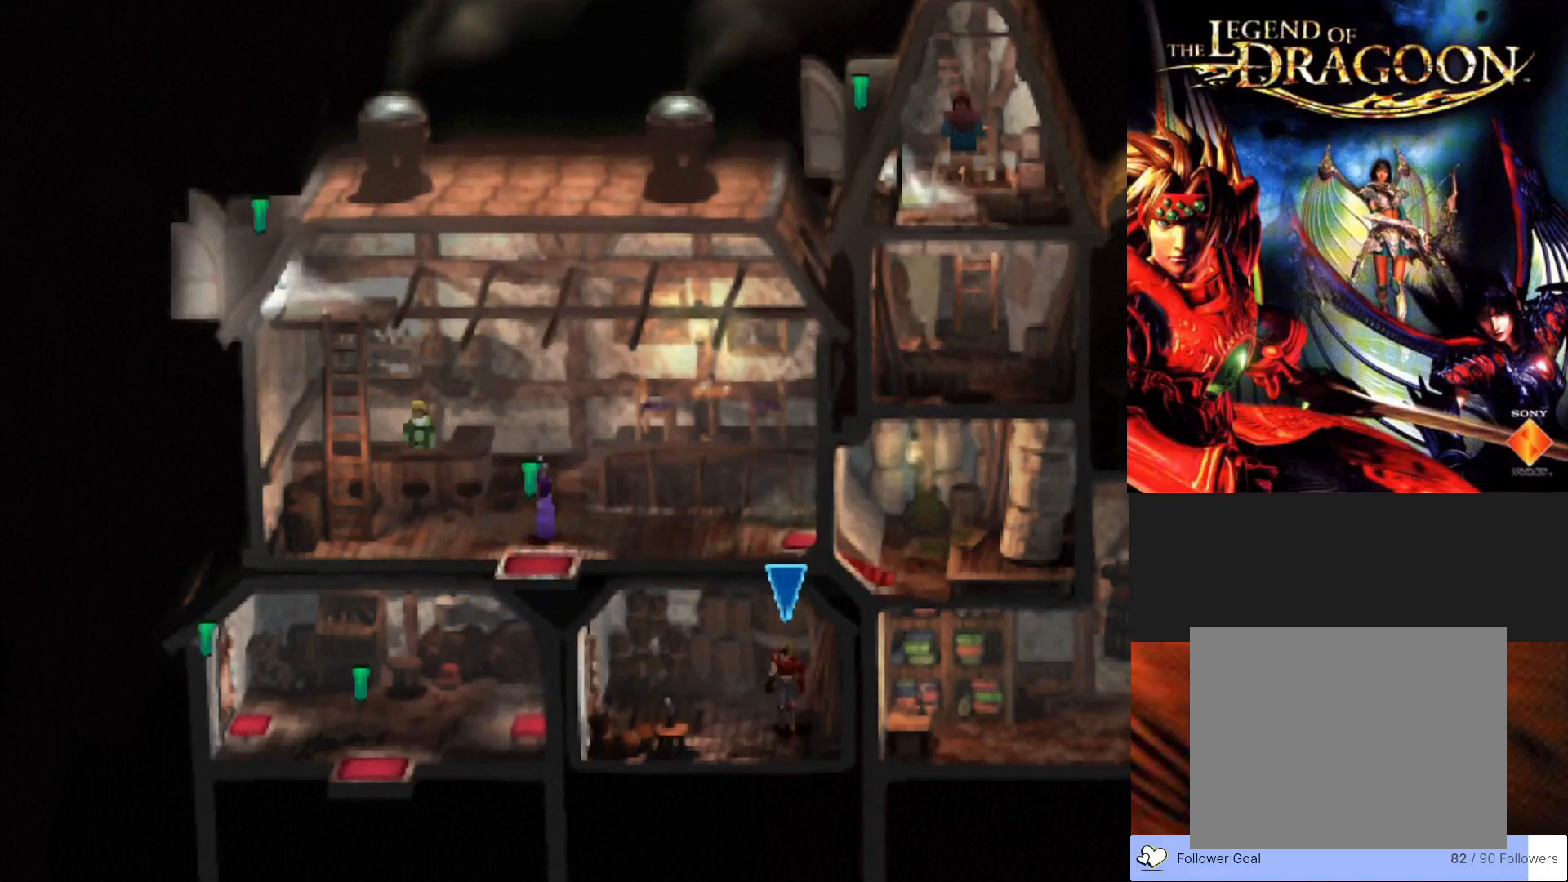
{"buttons": [], "left_stick": "down-right", "events": [[67, "CROSS", "up"], [117, "CROSS", "down"], [267, "left_stick", "down-right"], [317, "CROSS", "up"], [350, "CROSS", "down"], [500, "CROSS", "up"]]}
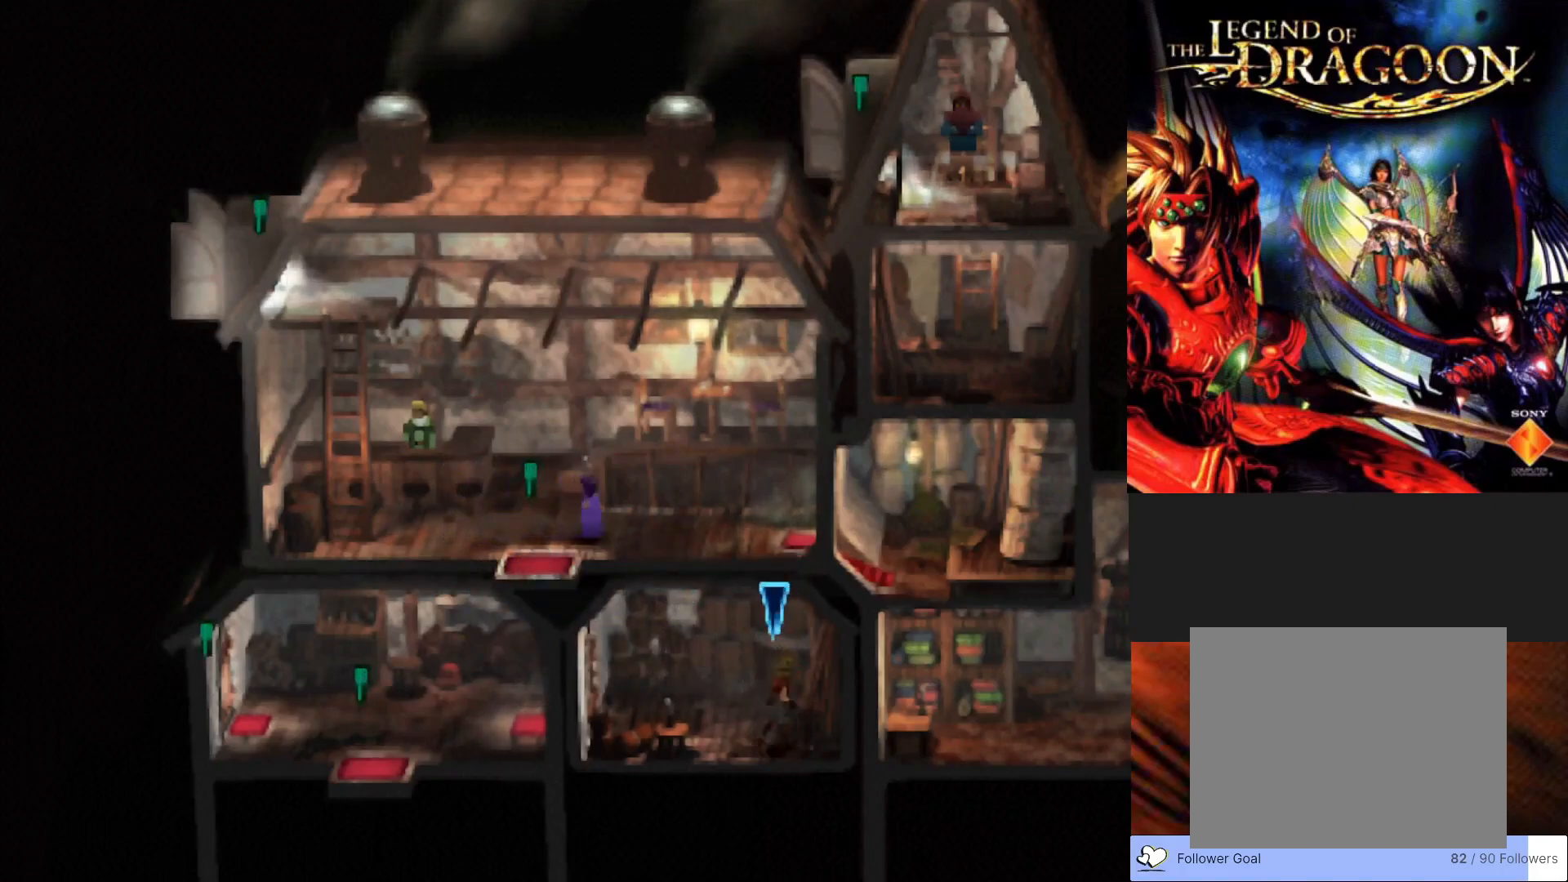
{"buttons": ["CIRCLE"], "left_stick": "up-left", "events": [[167, "CIRCLE", "down"], [183, "left_stick", "down-left"], [383, "left_stick", "up-left"]]}
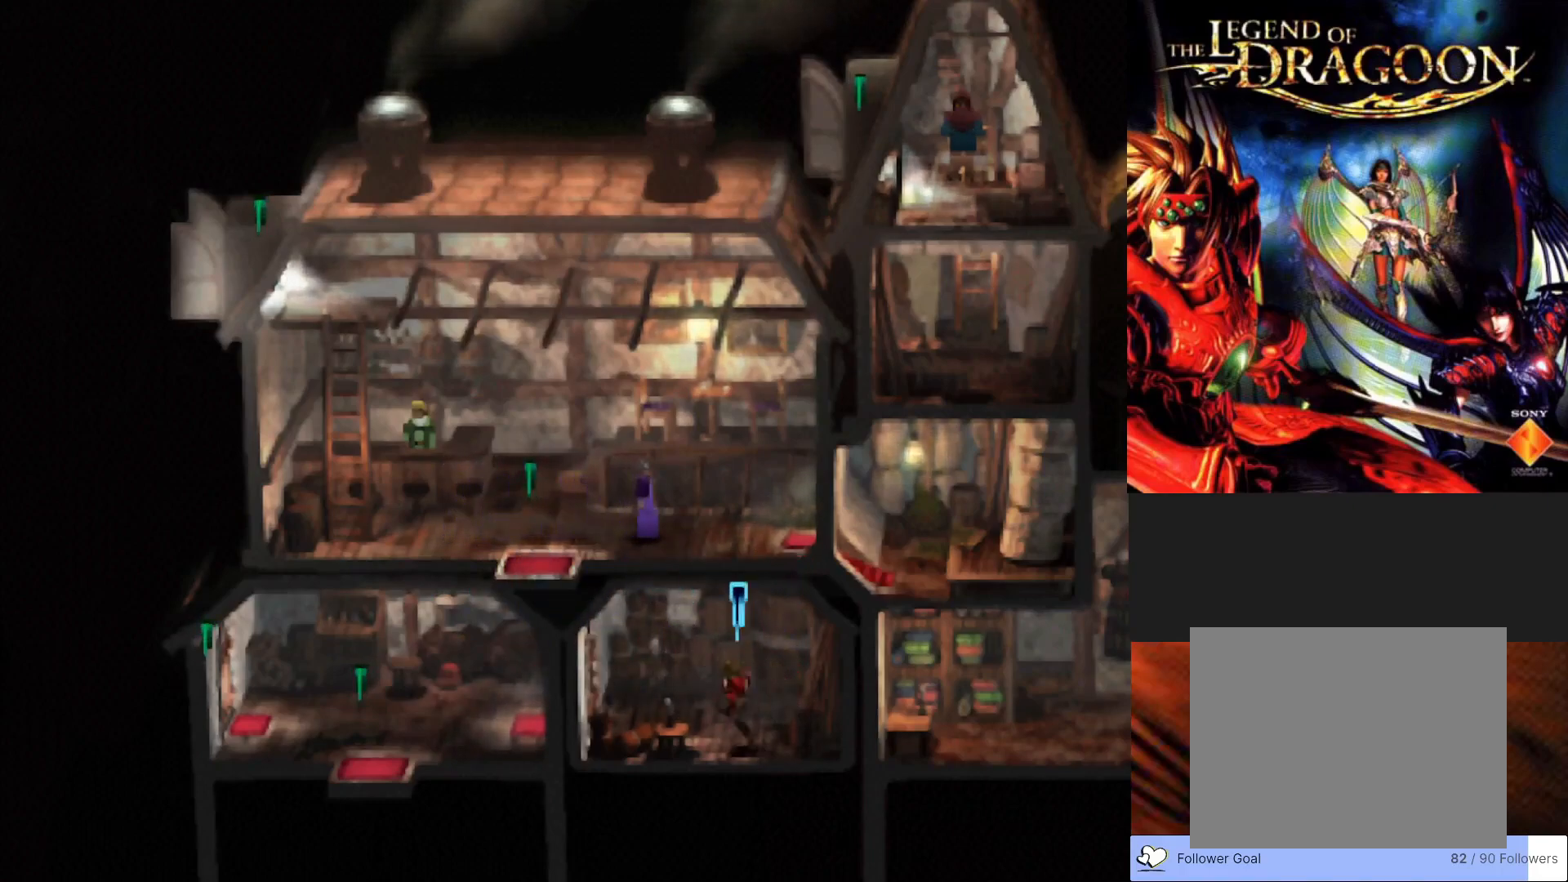
{"buttons": ["CIRCLE"], "left_stick": "left", "events": [[267, "left_stick", "left"]]}
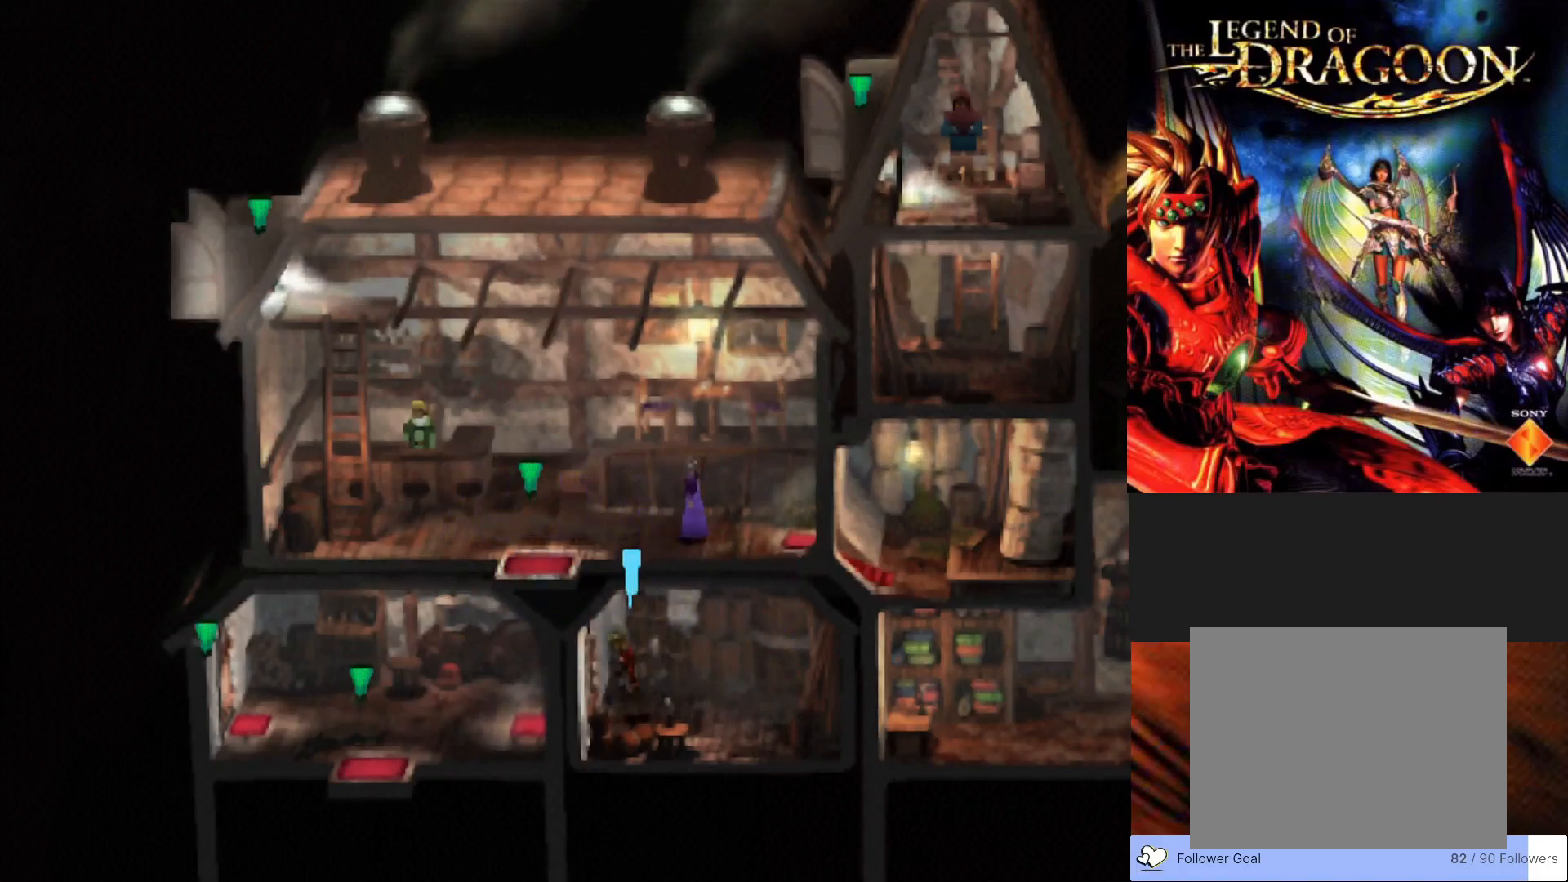
{"buttons": ["CIRCLE"], "left_stick": "down", "events": [[267, "left_stick", "down-left"], [450, "left_stick", "down"]]}
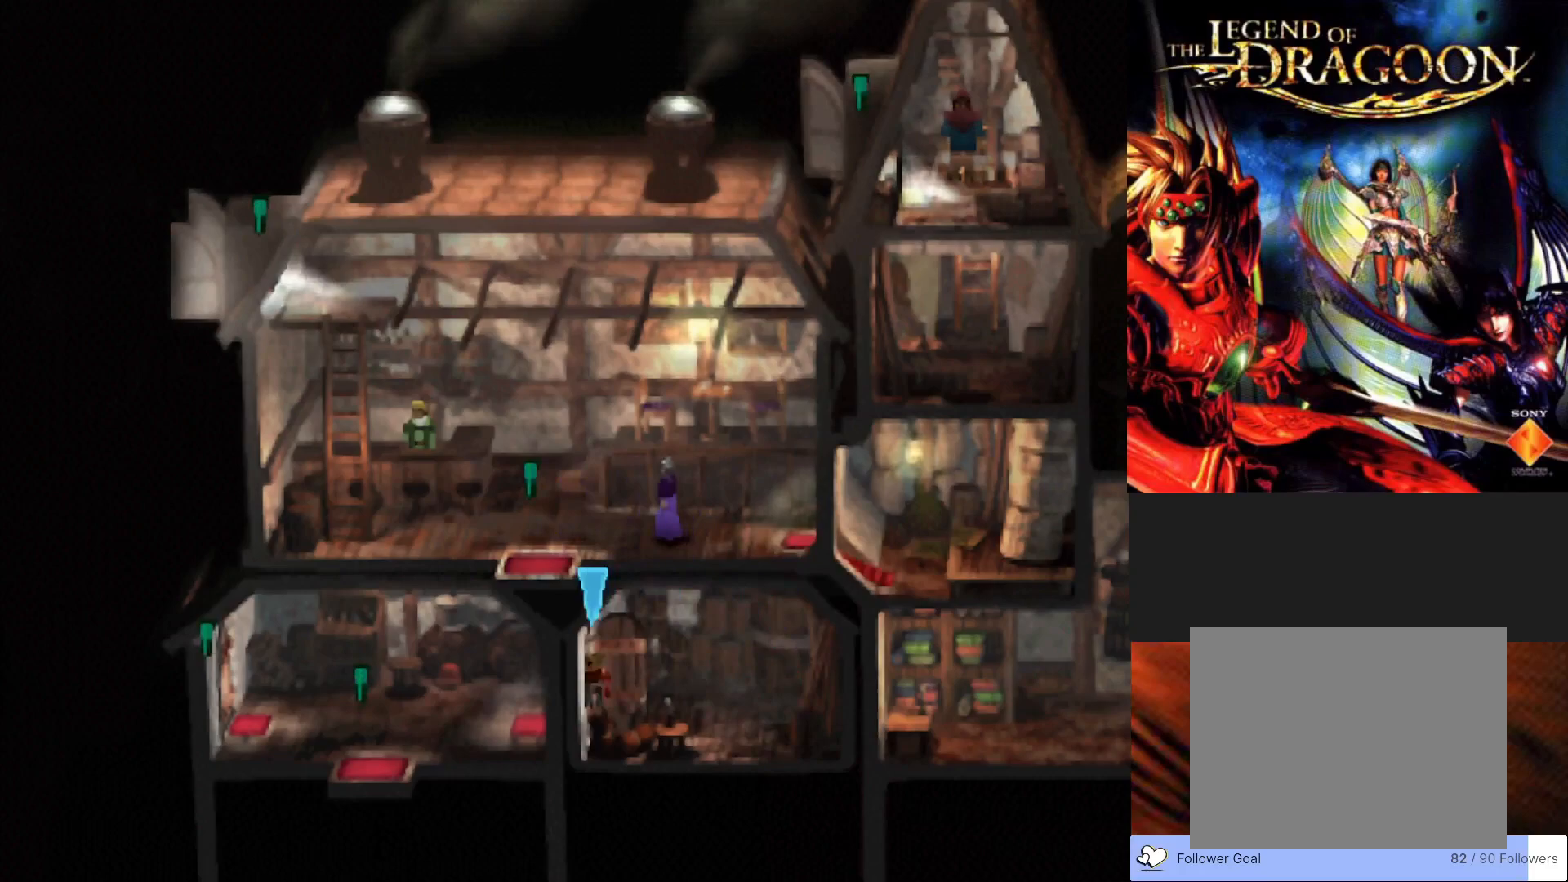
{"buttons": ["CIRCLE"], "left_stick": "left", "events": [[67, "left_stick", "down-left"], [183, "left_stick", "left"]]}
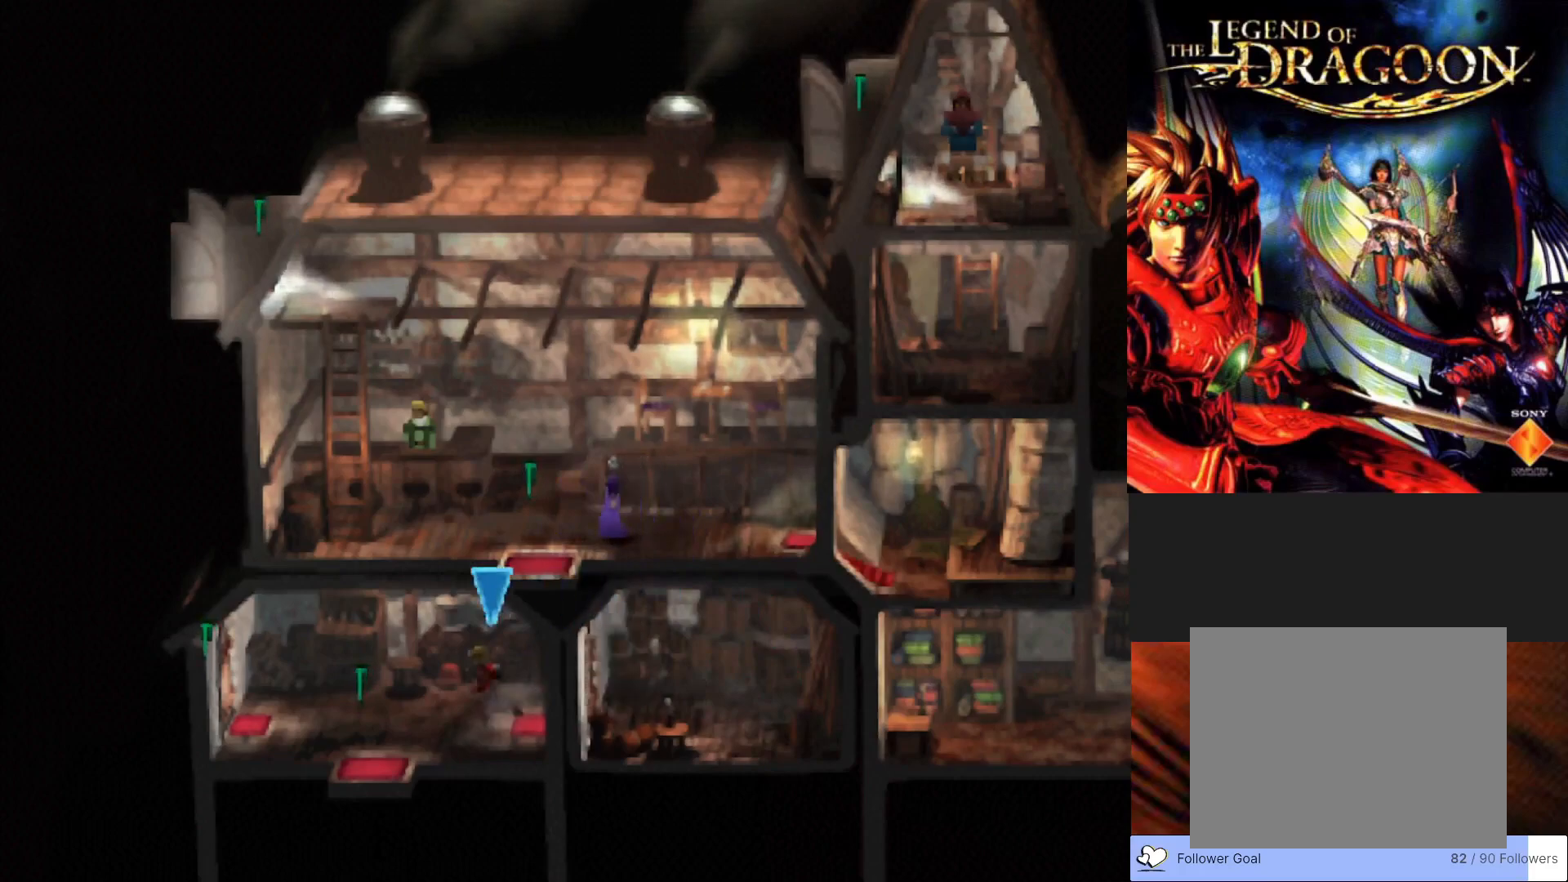
{"buttons": ["CIRCLE"], "left_stick": "left", "events": []}
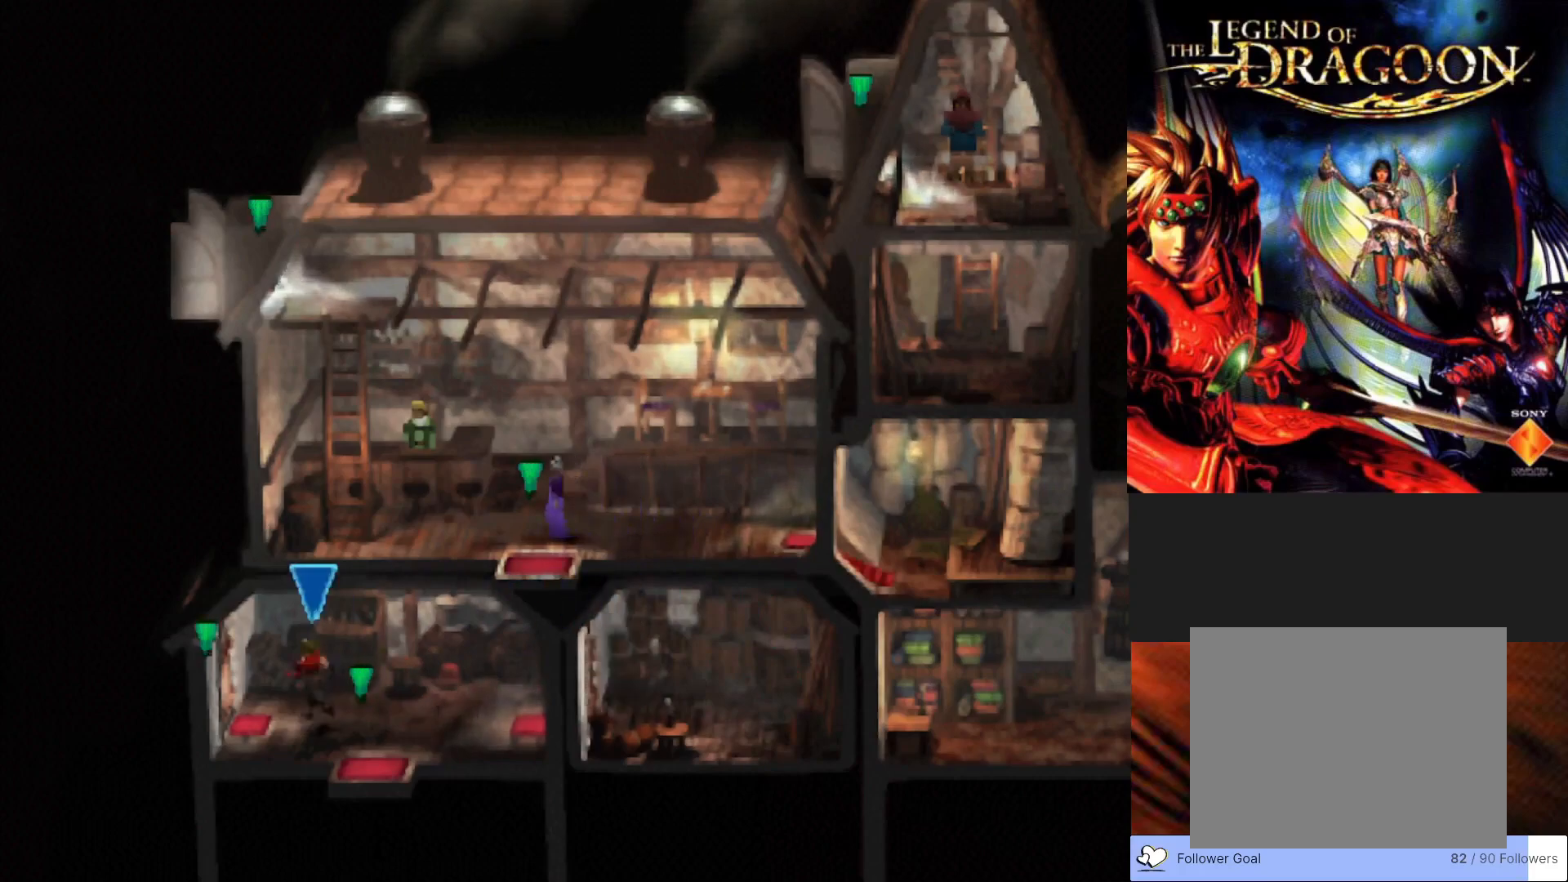
{"buttons": ["CIRCLE"], "left_stick": "left", "events": []}
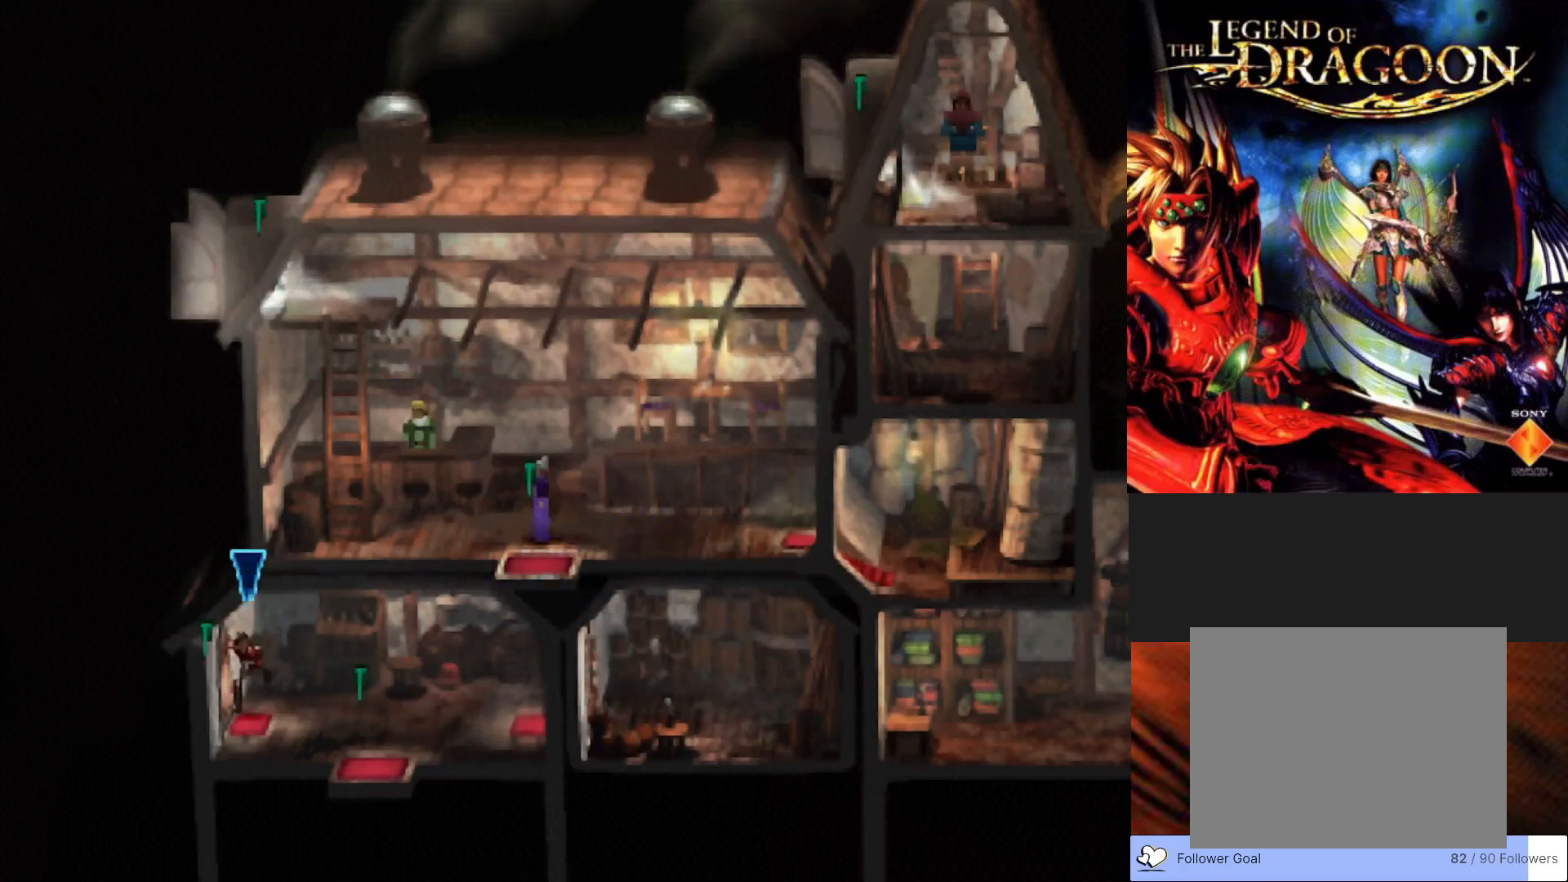
{"buttons": ["CIRCLE"], "left_stick": "left", "events": []}
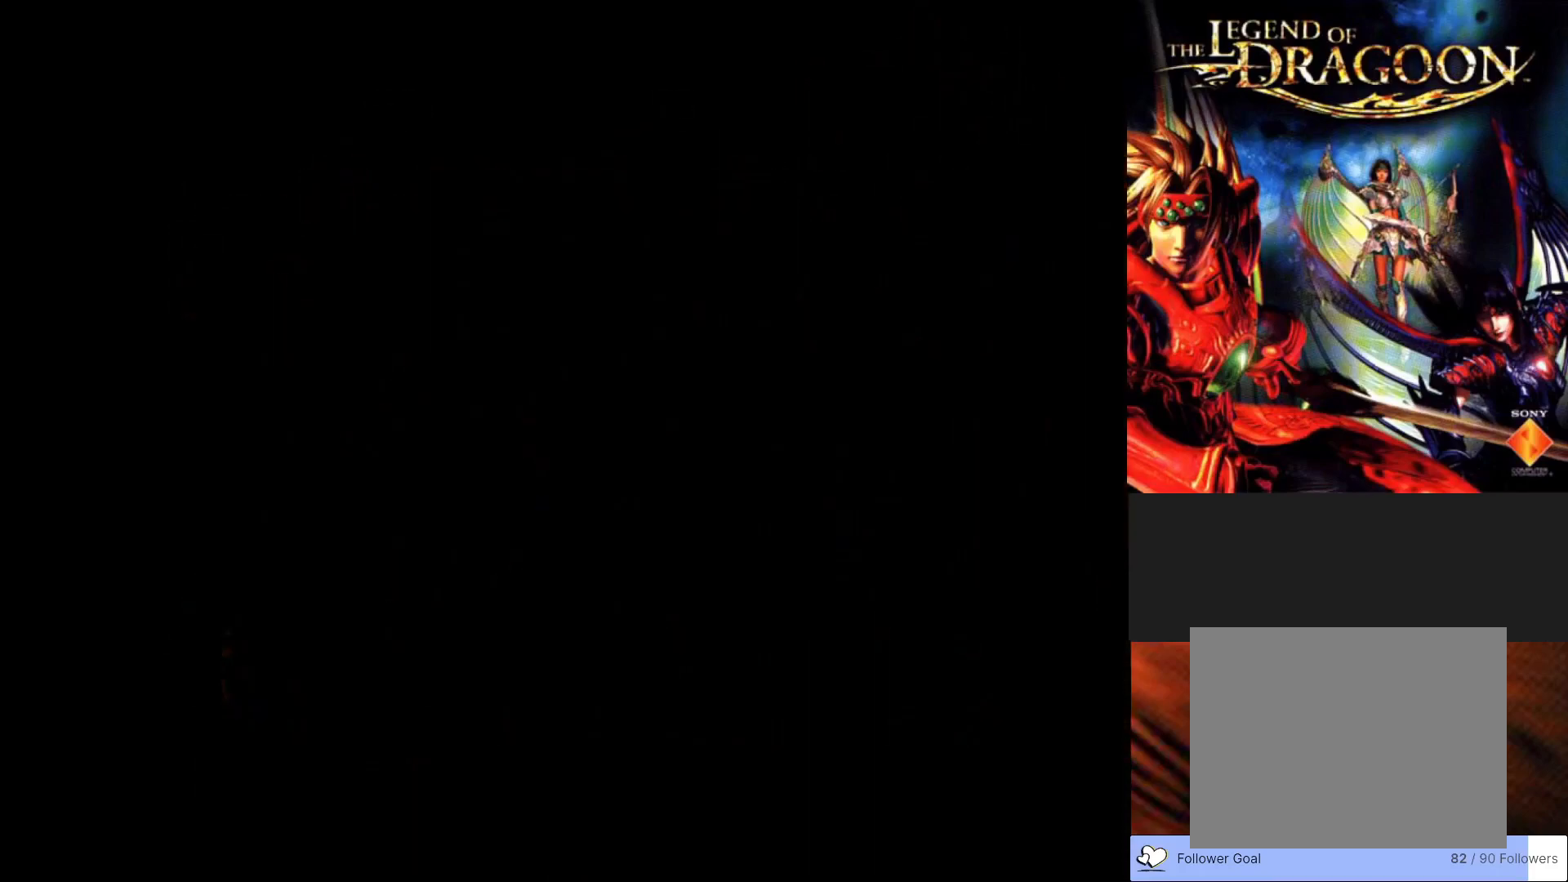
{"buttons": [], "left_stick": "center", "events": [[50, "CIRCLE", "up"], [100, "left_stick", "center"]]}
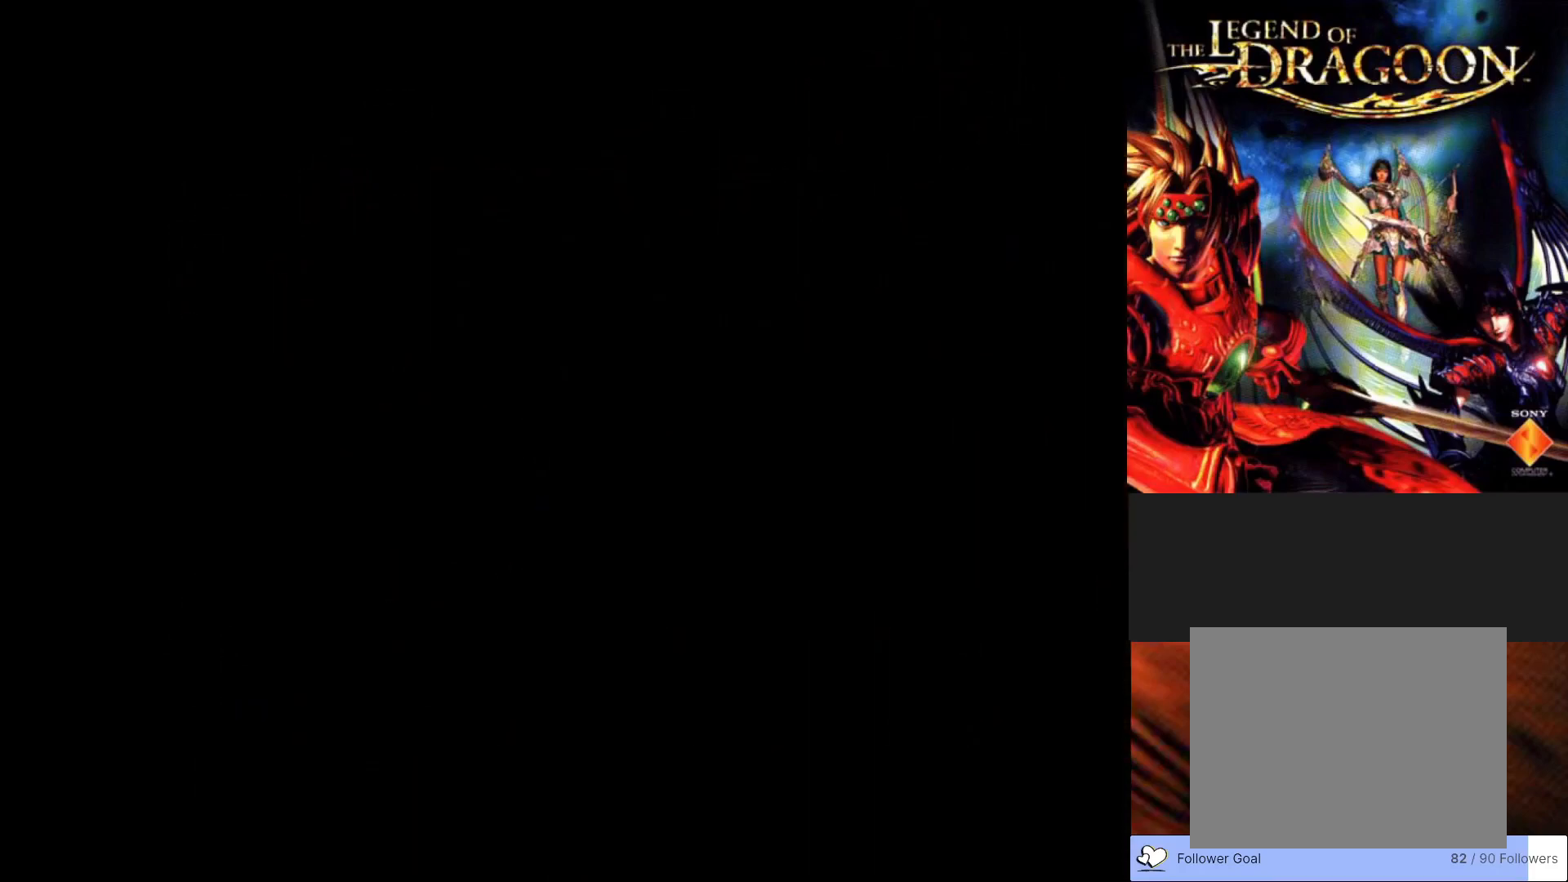
{"buttons": [], "left_stick": "center", "events": []}
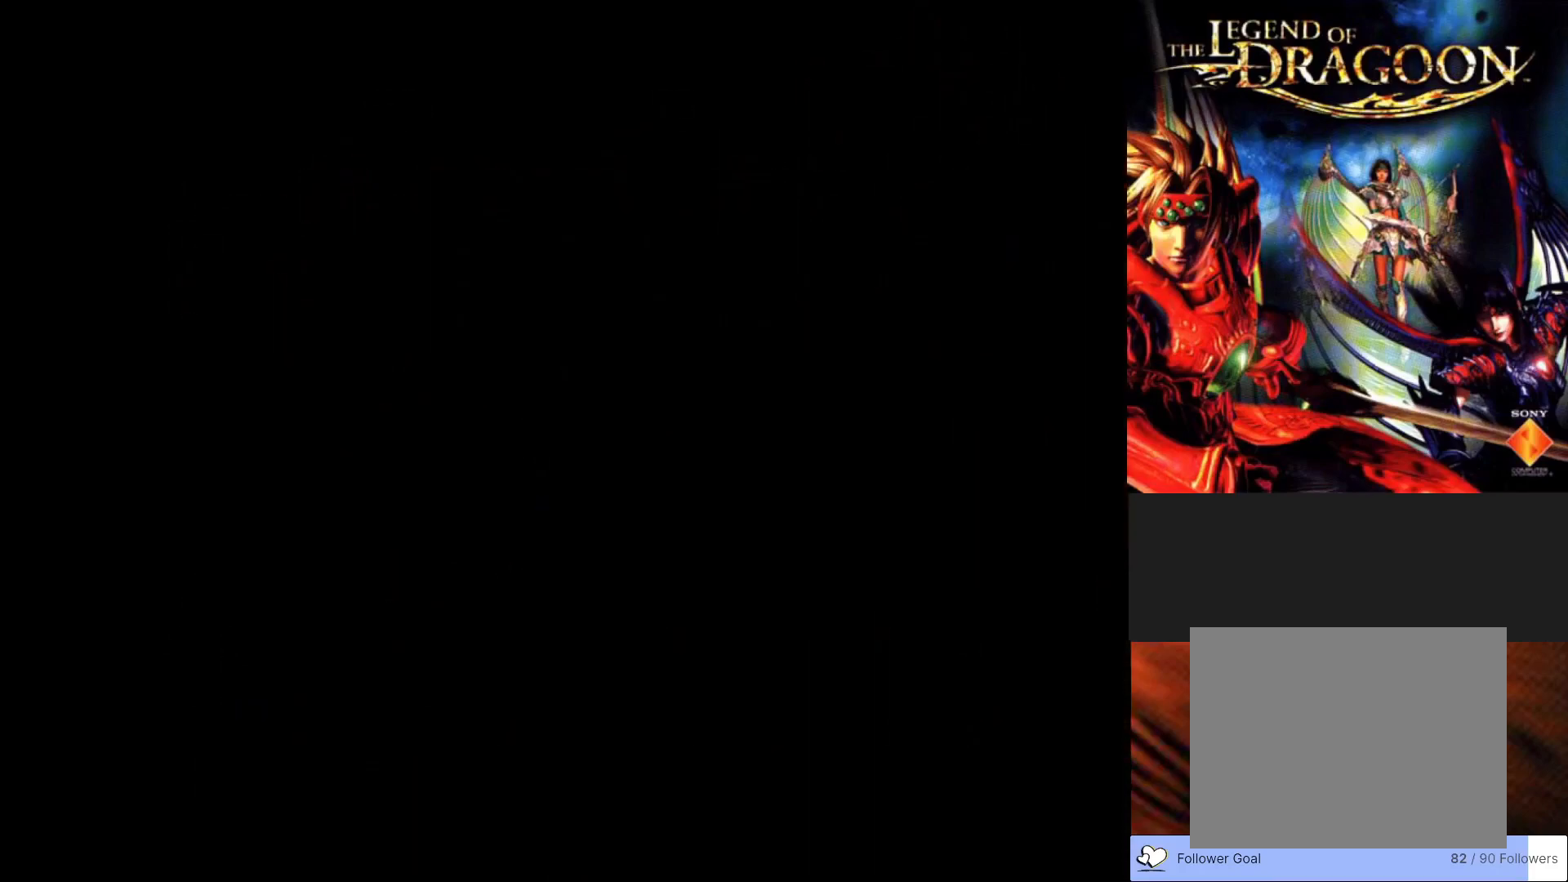
{"buttons": [], "left_stick": "center", "events": []}
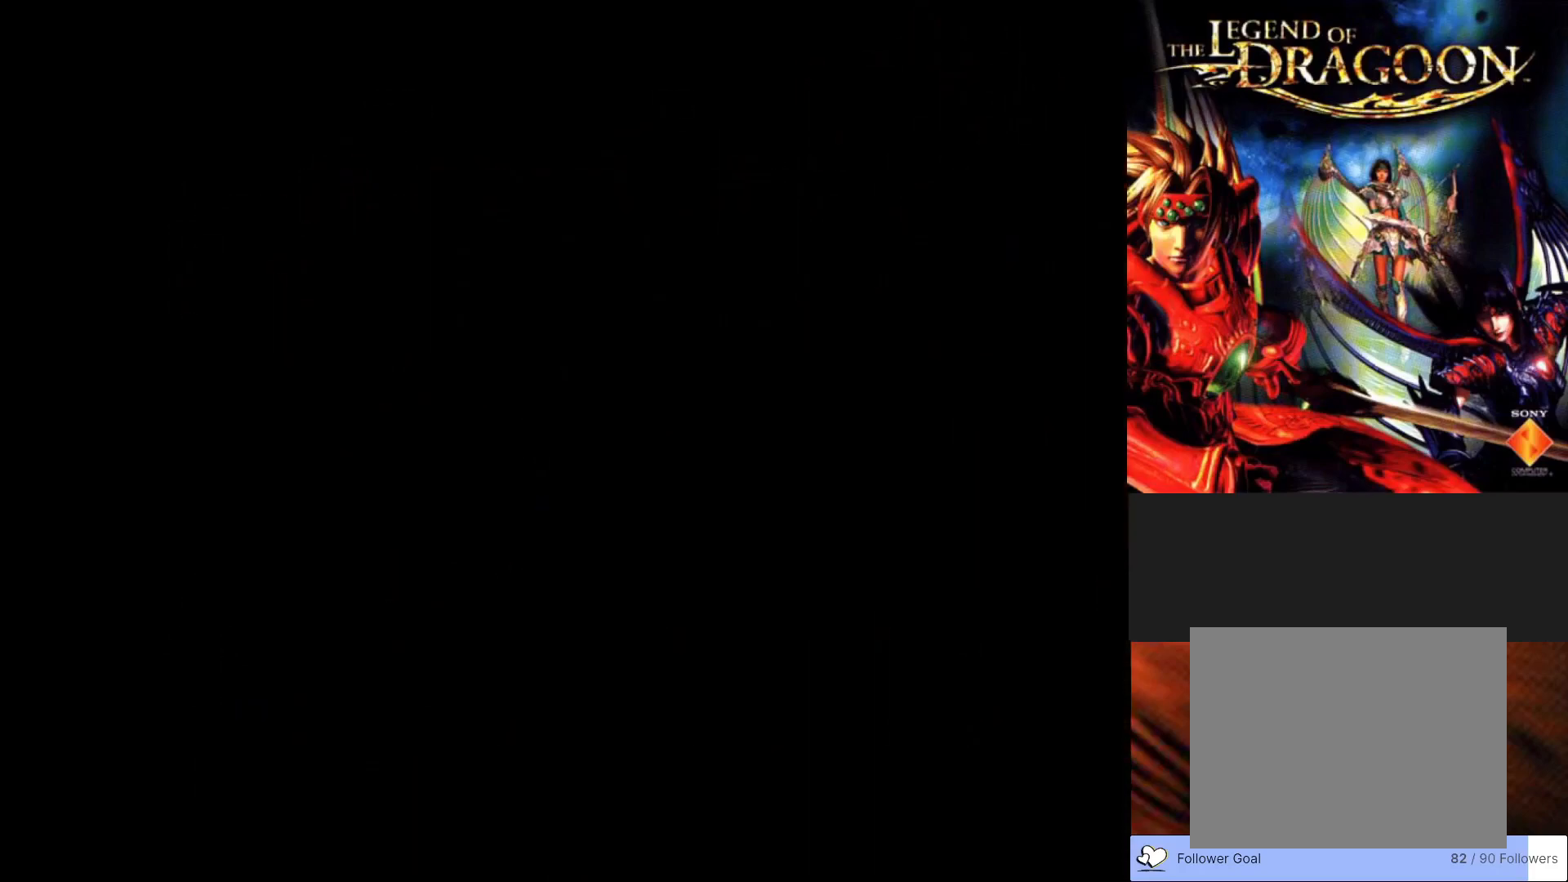
{"buttons": [], "left_stick": "center", "events": []}
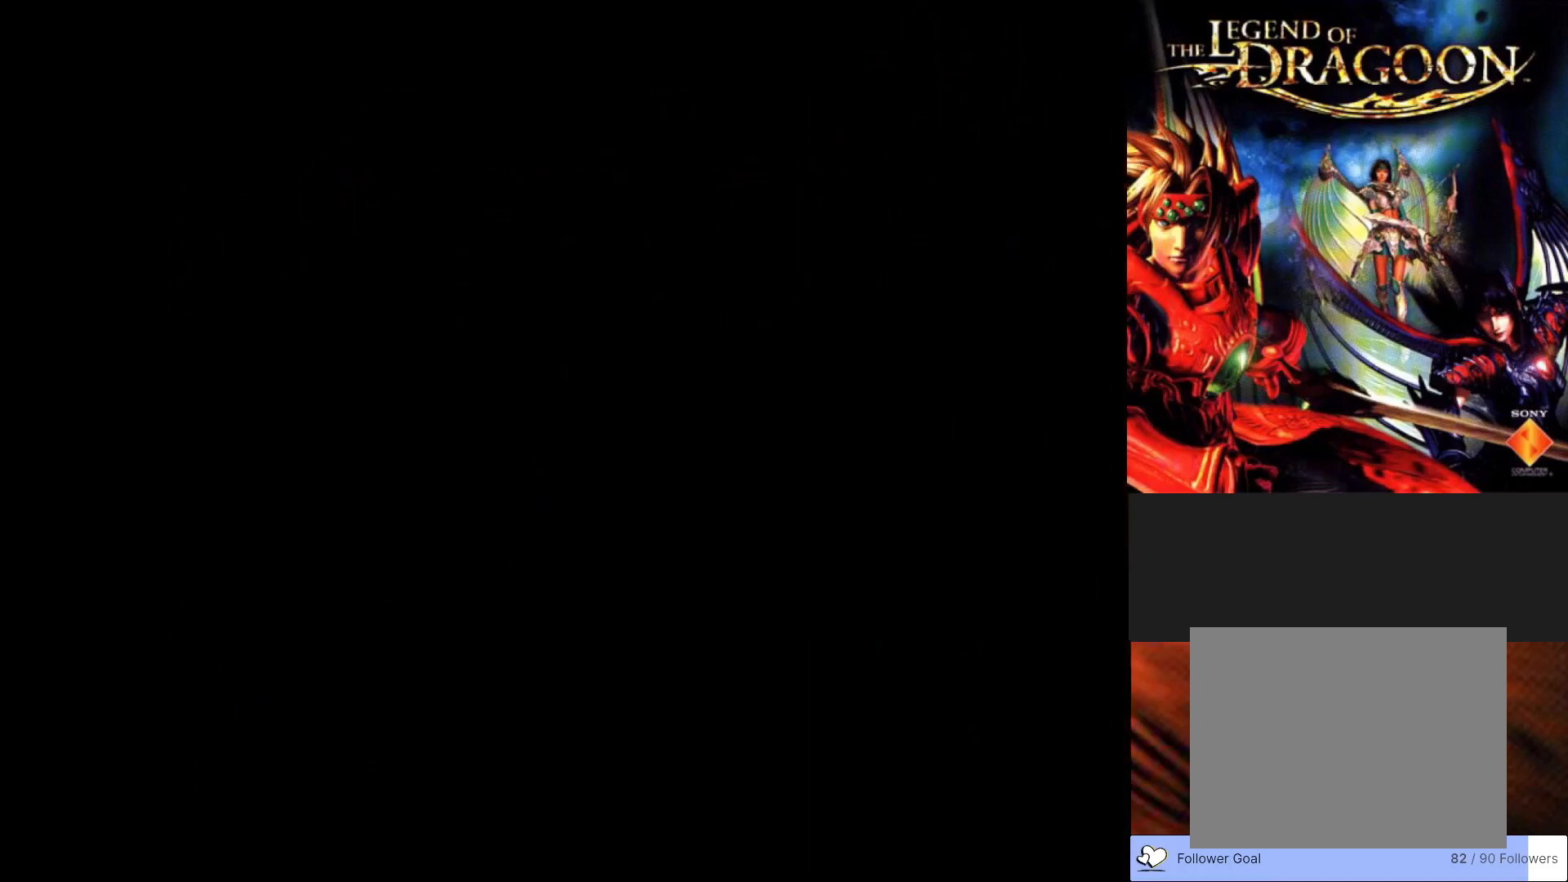
{"buttons": [], "left_stick": "center", "events": []}
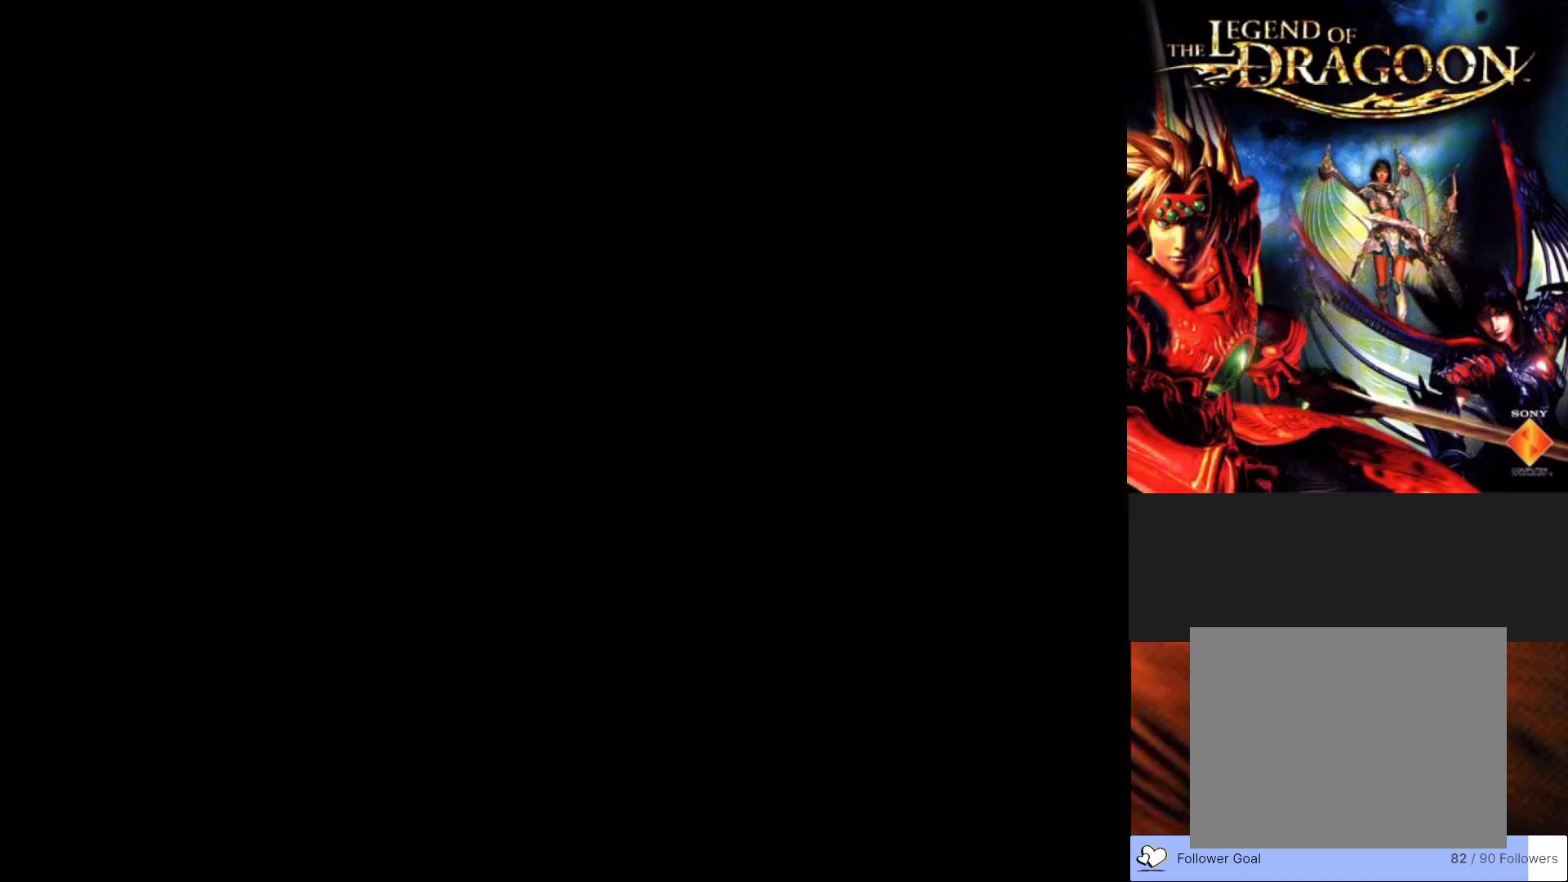
{"buttons": [], "left_stick": "center", "events": []}